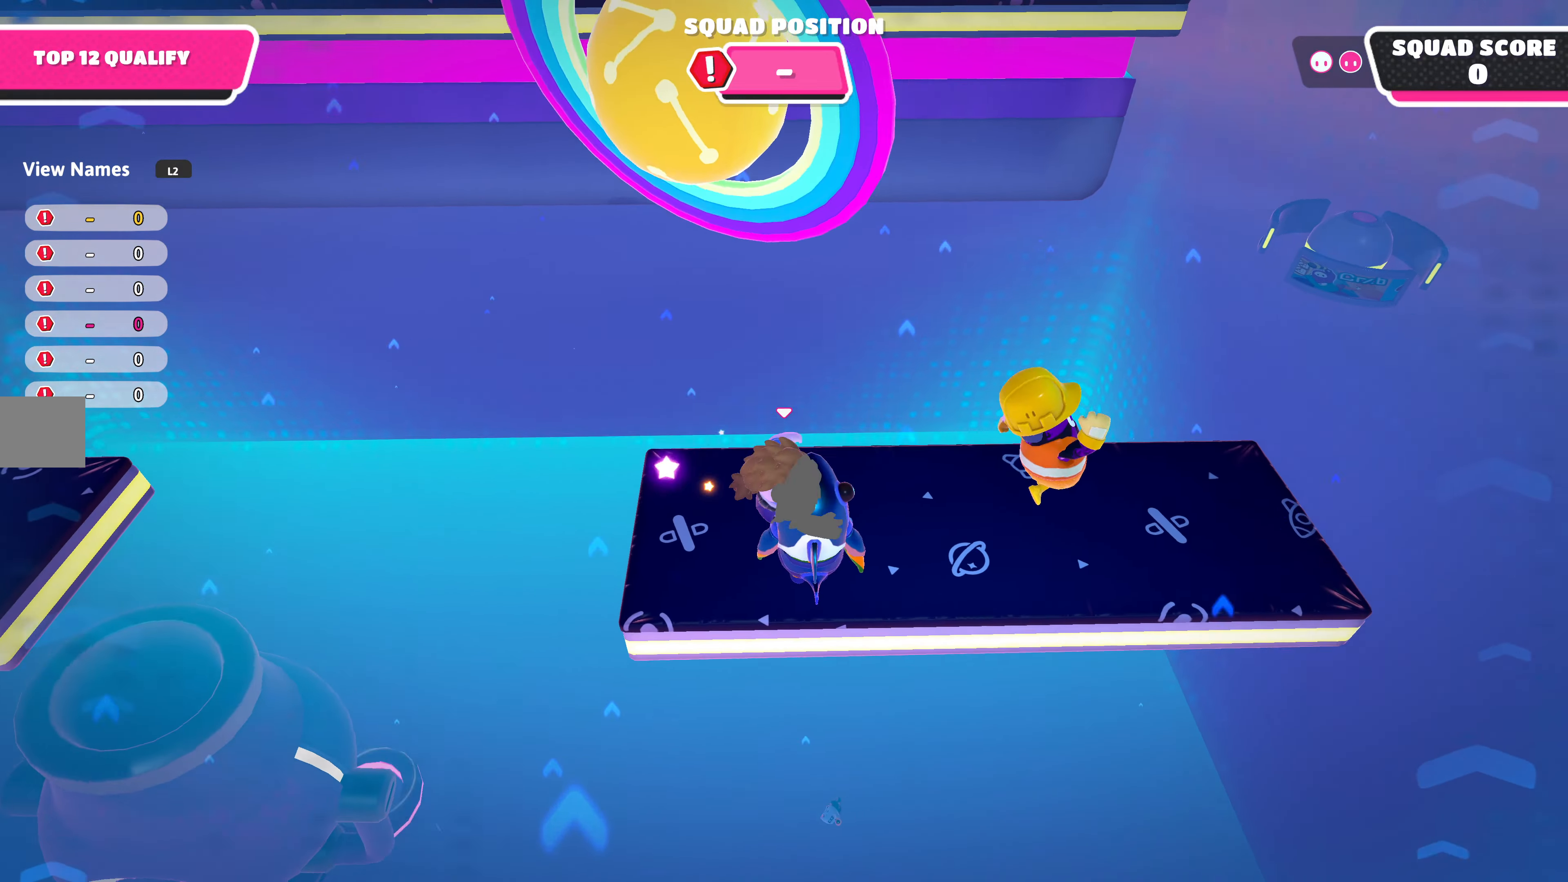
Gameplay with a controller (PlayStation layout); each line is a JSON object with the inputs held at the frame after it. "events" lists button and stick changes between this image and that frame as [ms after this image, input, new state], when the widget could be followed in between.
{"buttons": [], "left_stick": "up-left", "right_stick": "center", "events": [[34, "left_stick", "up-left"], [167, "left_stick", "left"], [400, "left_stick", "up-left"], [434, "R2", "up"]]}
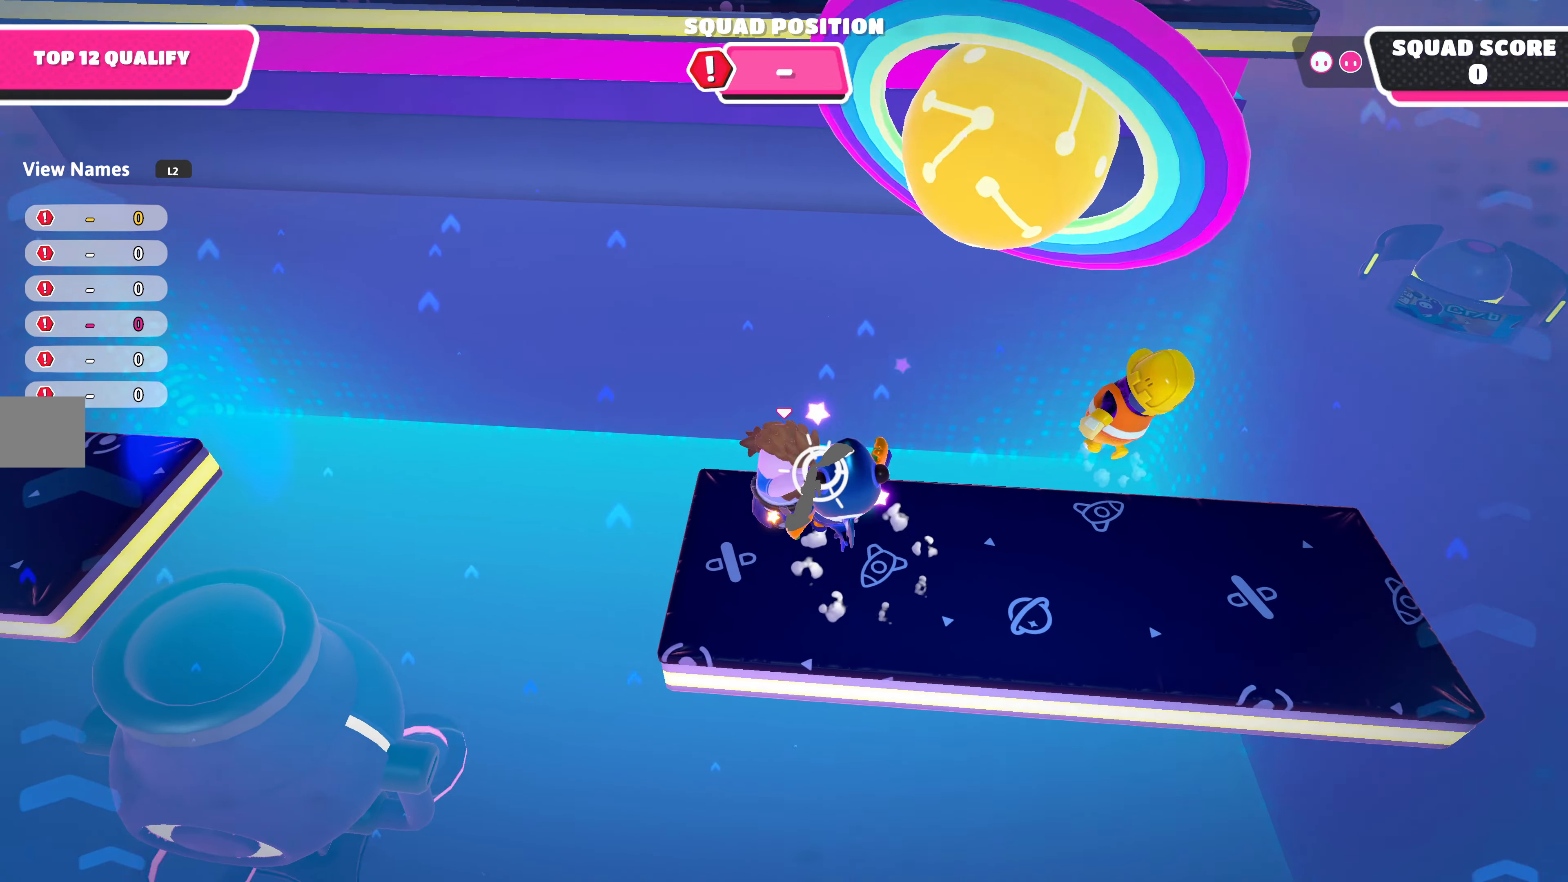
{"buttons": [], "left_stick": "up", "right_stick": "center", "events": [[267, "left_stick", "up"], [367, "CROSS", "down"], [467, "CROSS", "up"]]}
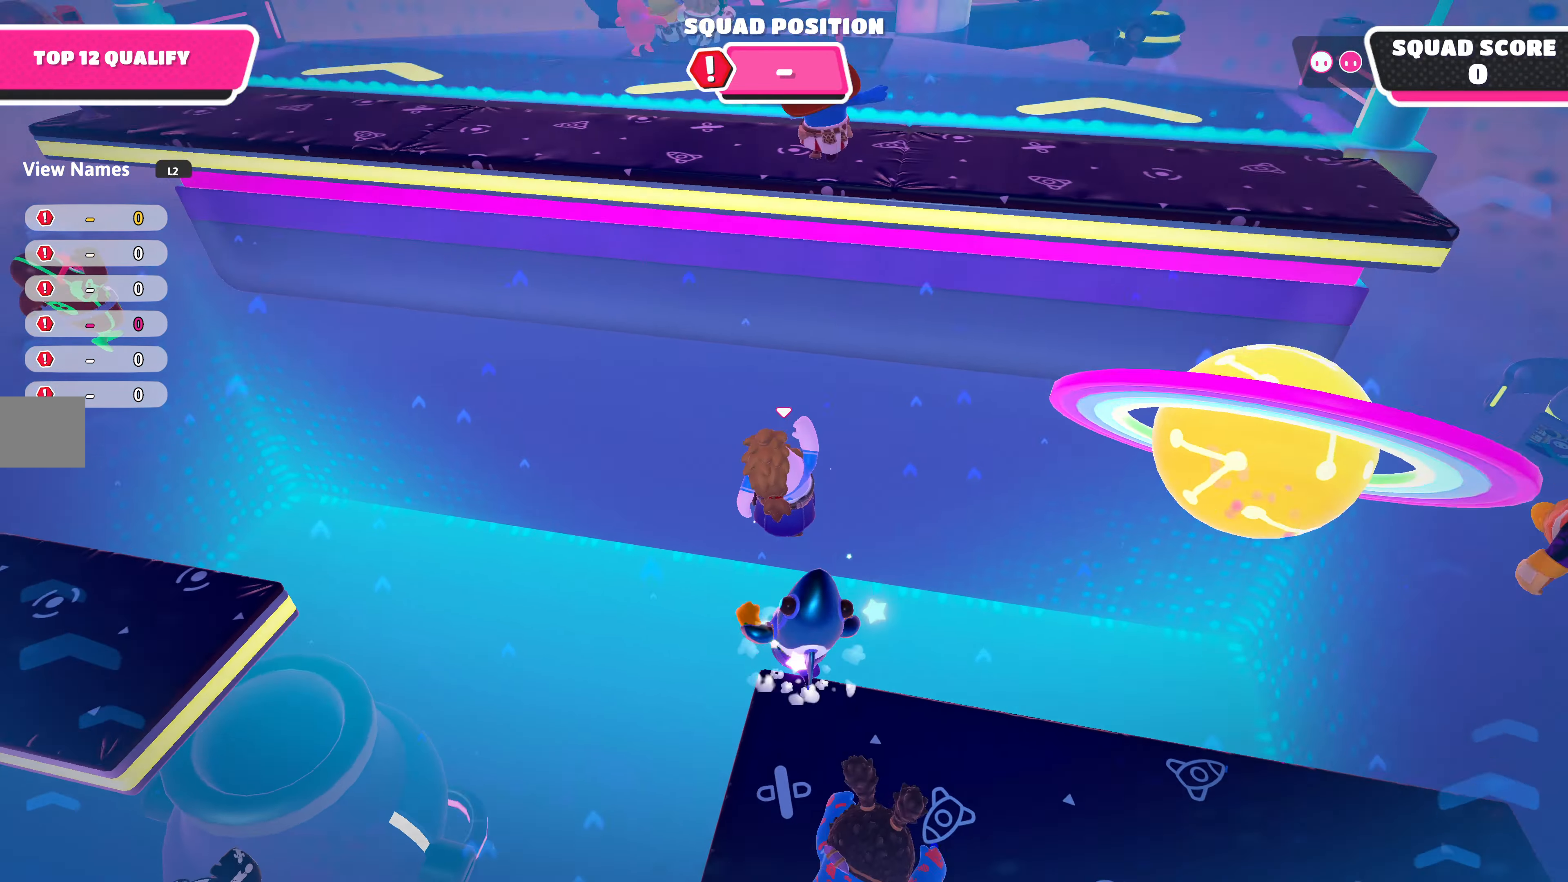
{"buttons": [], "left_stick": "up", "right_stick": "center", "events": []}
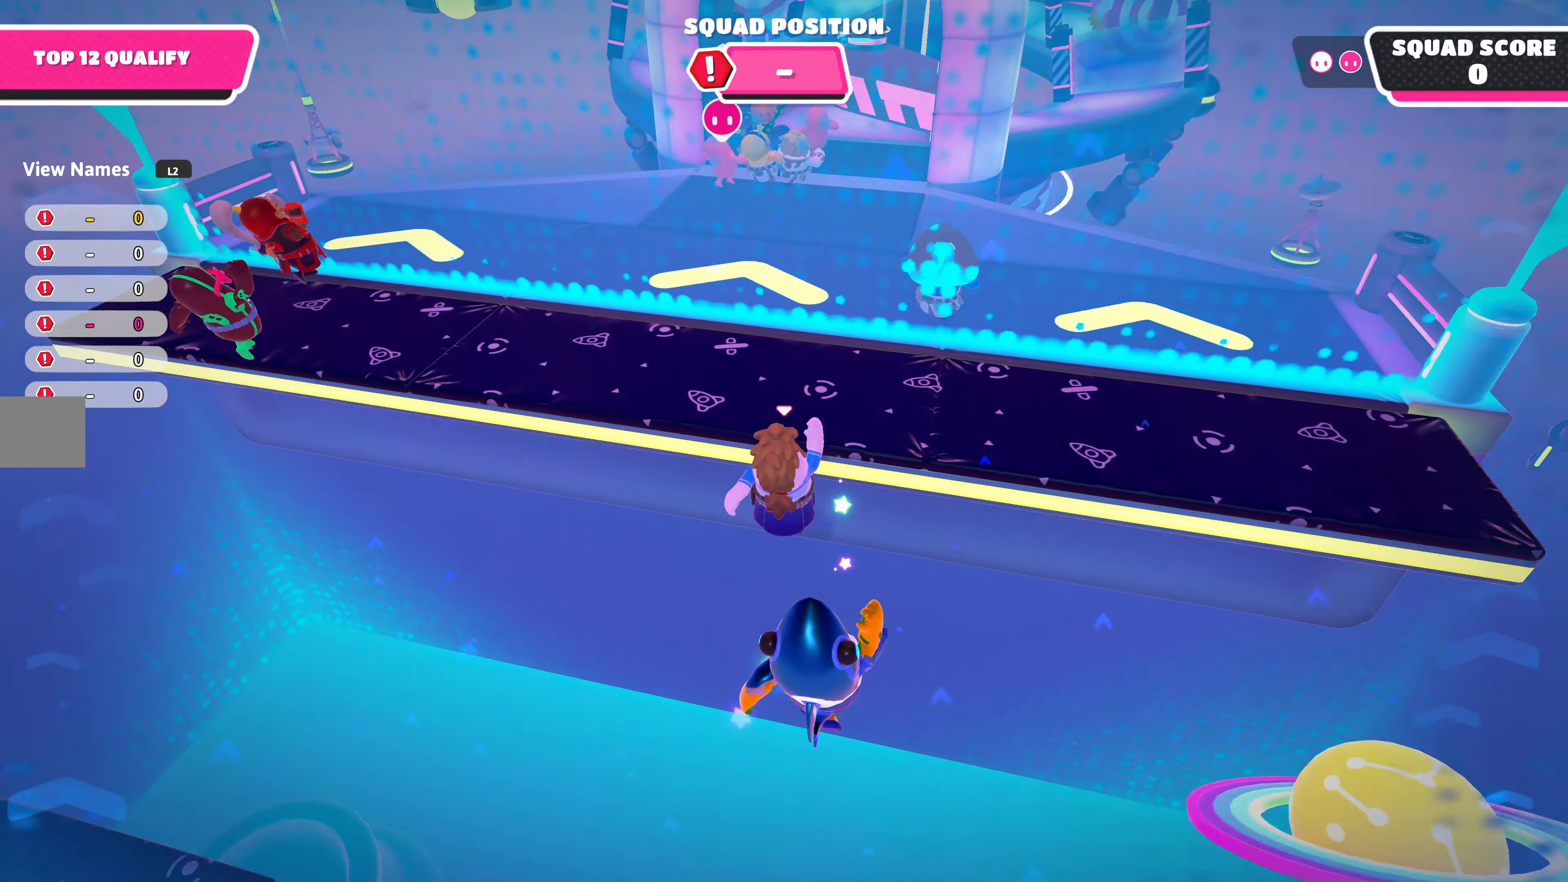
{"buttons": [], "left_stick": "up", "right_stick": "center", "events": []}
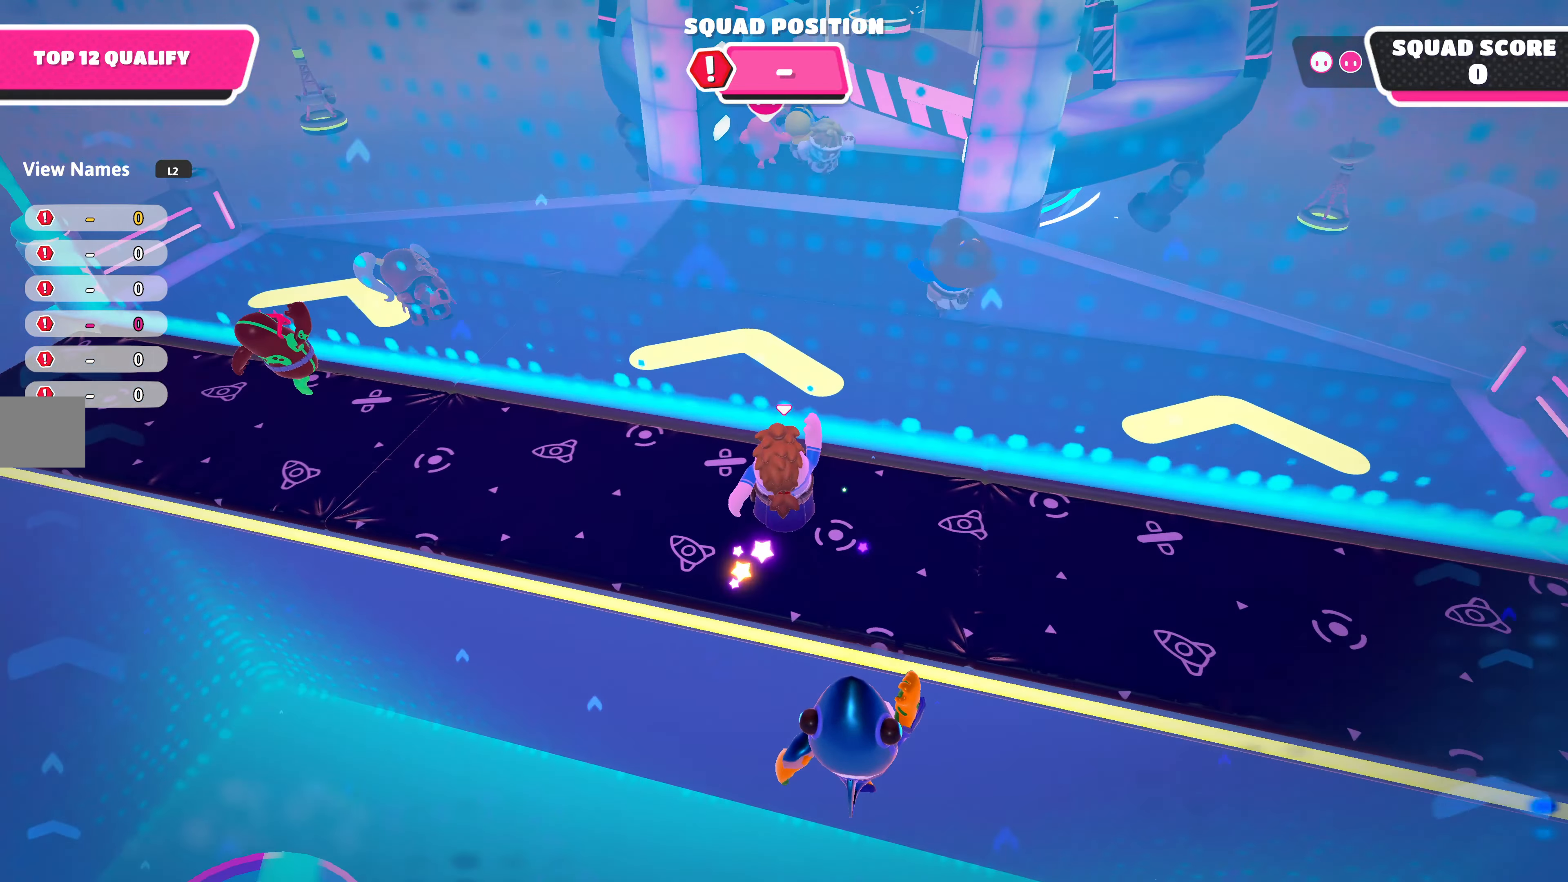
{"buttons": [], "left_stick": "up", "right_stick": "down", "events": [[434, "right_stick", "down"]]}
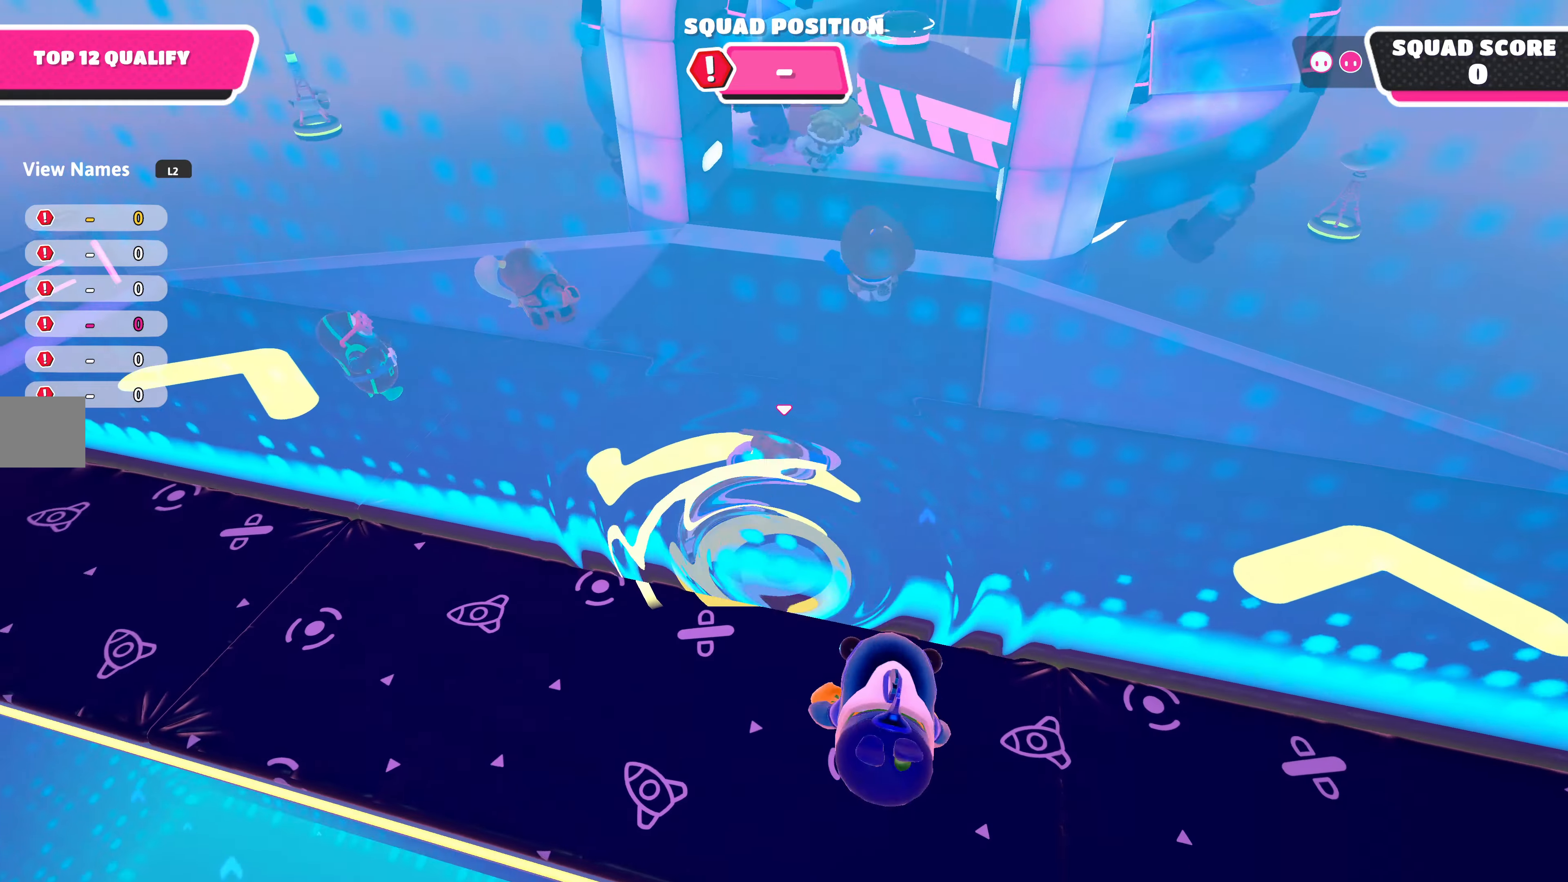
{"buttons": [], "left_stick": "up", "right_stick": "center", "events": [[300, "right_stick", "center"]]}
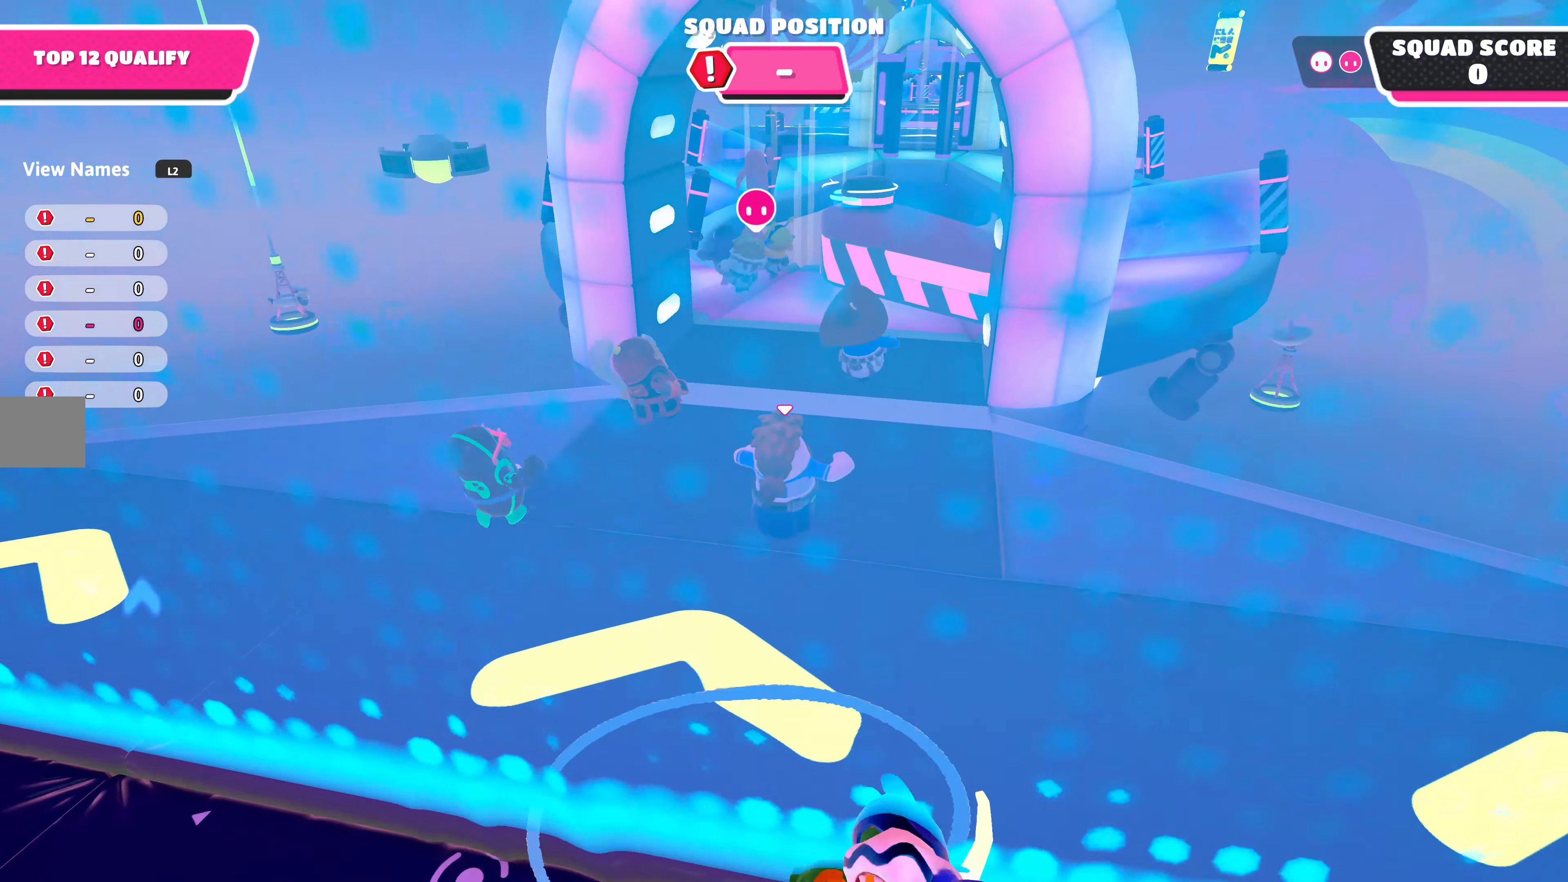
{"buttons": [], "left_stick": "up", "right_stick": "center", "events": []}
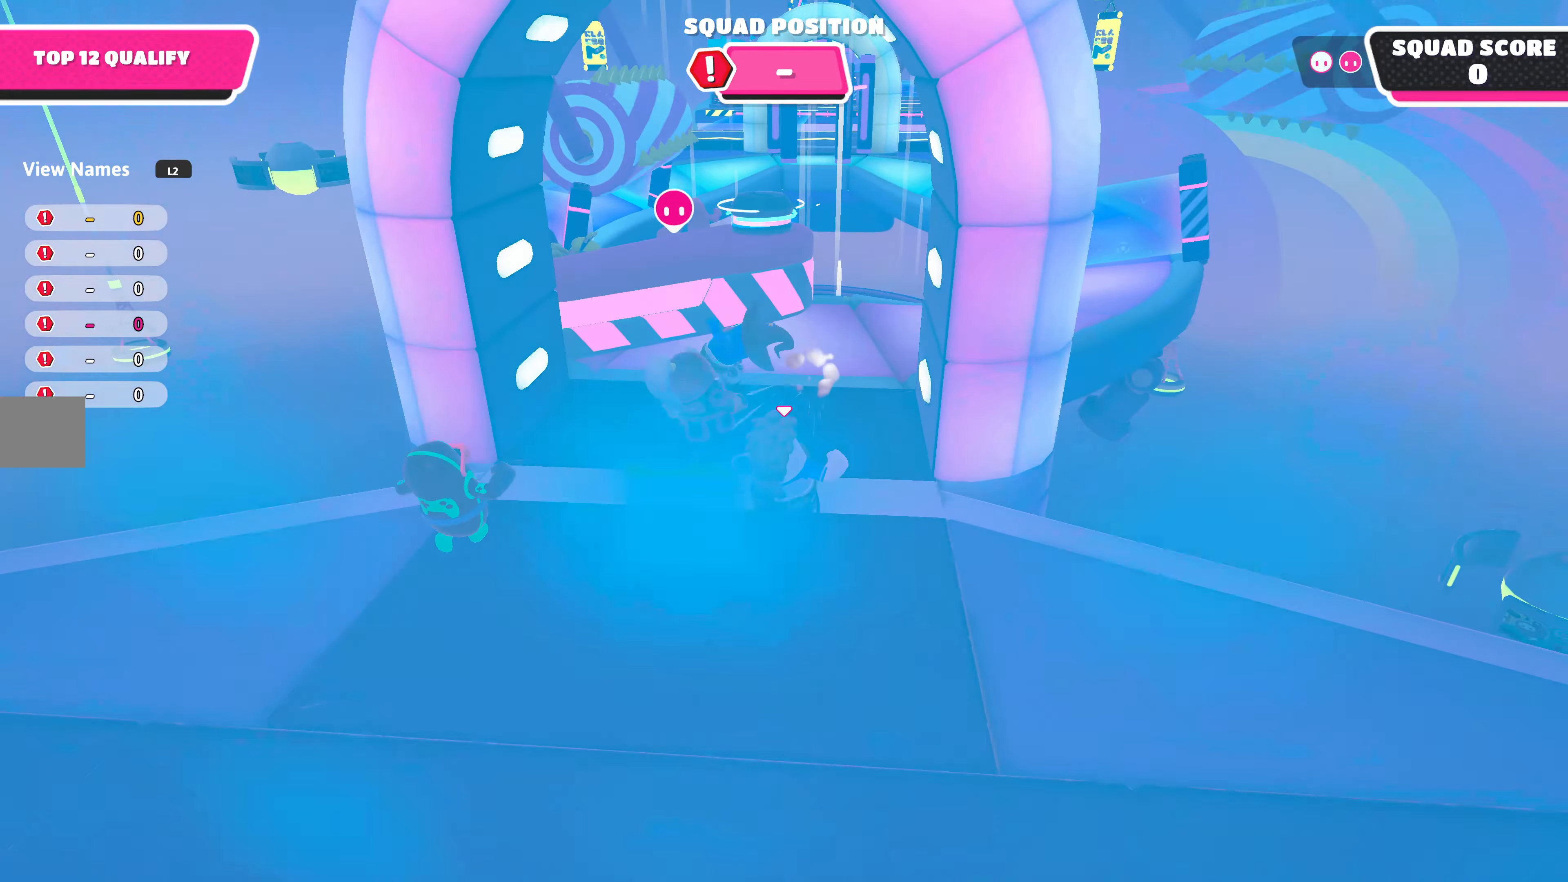
{"buttons": [], "left_stick": "up", "right_stick": "center", "events": []}
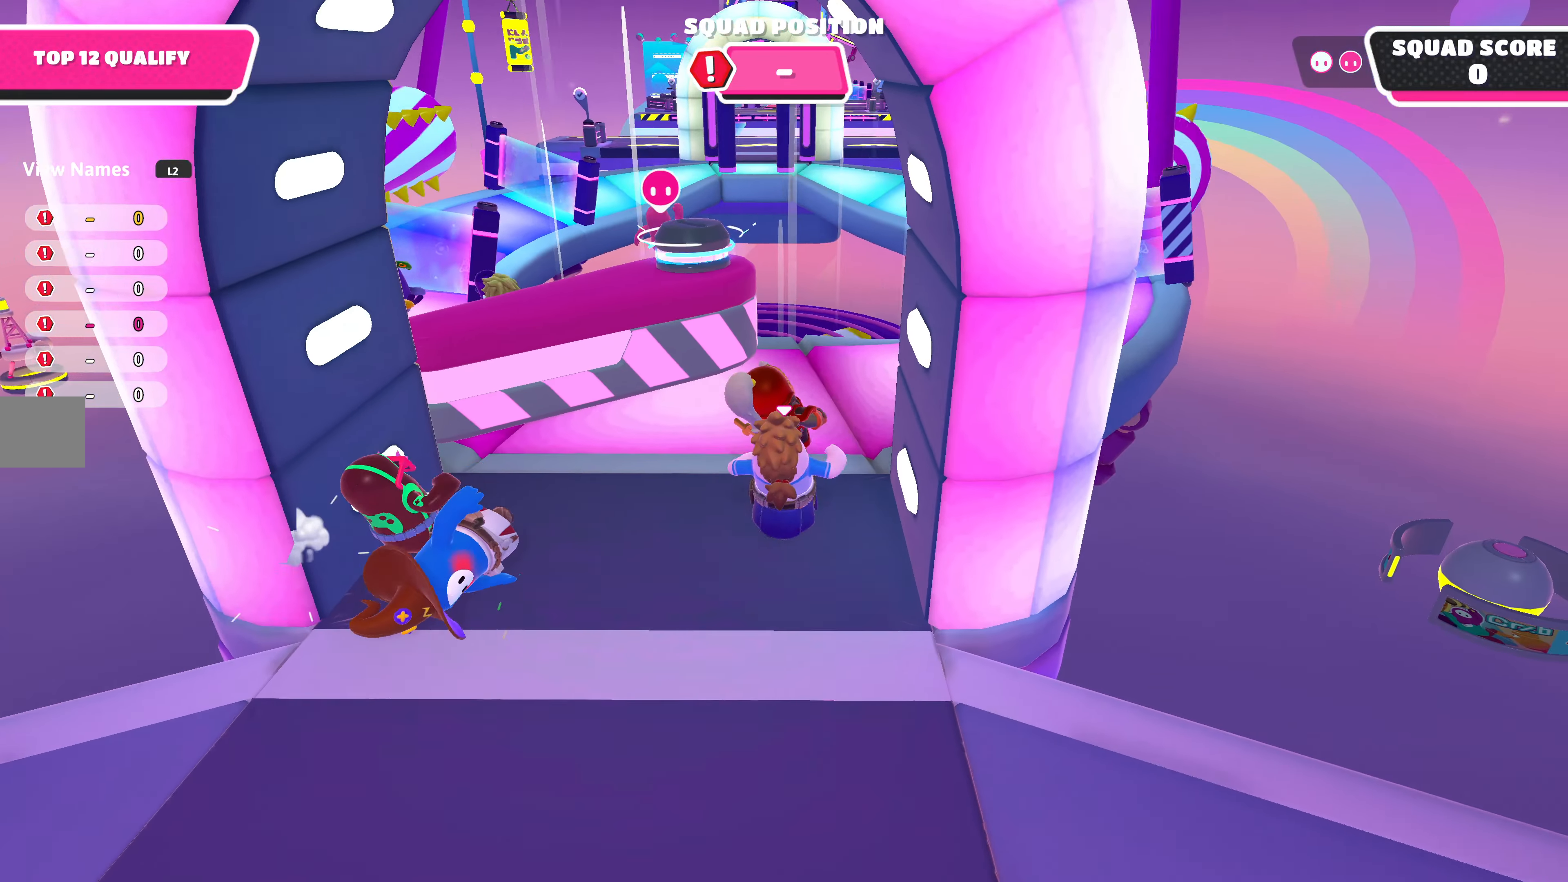
{"buttons": [], "left_stick": "up", "right_stick": "center", "events": []}
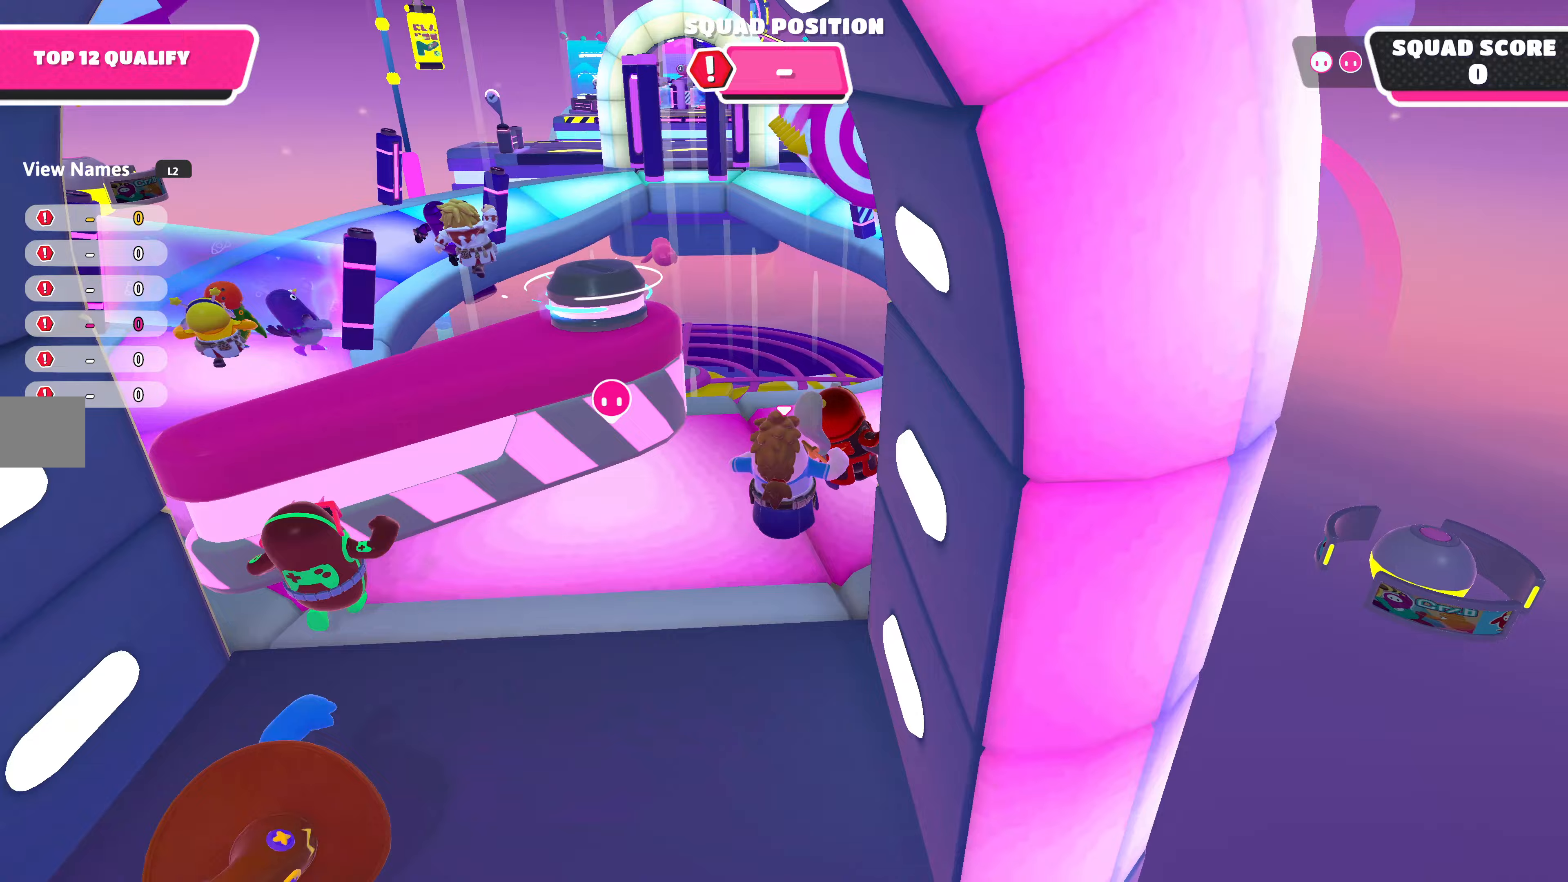
{"buttons": [], "left_stick": "up", "right_stick": "center", "events": [[167, "right_stick", "up"], [433, "right_stick", "center"]]}
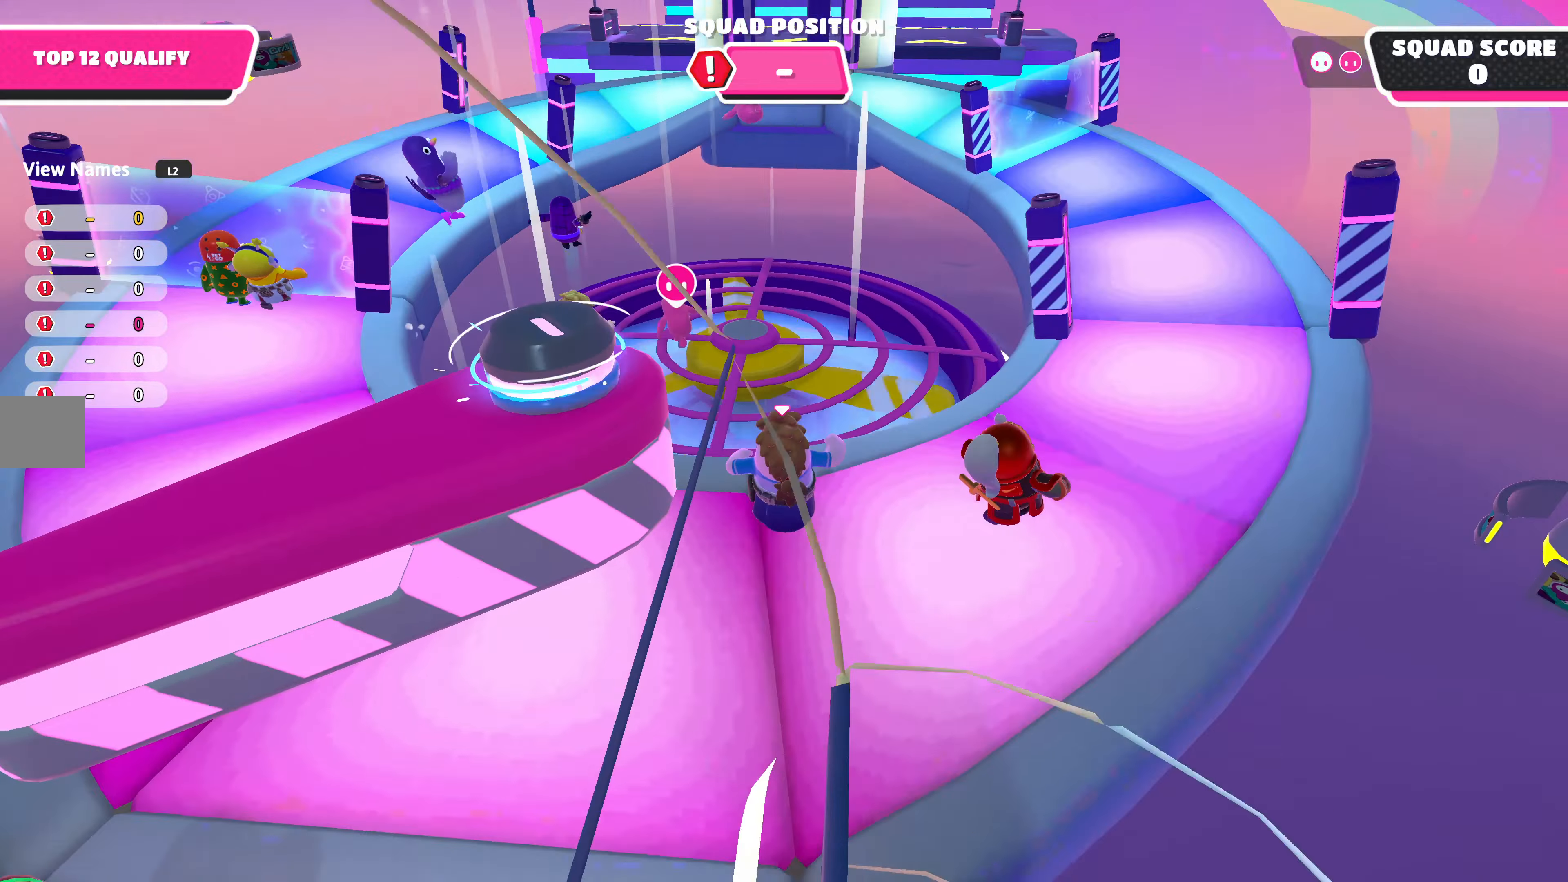
{"buttons": [], "left_stick": "up", "right_stick": "center", "events": [[300, "CROSS", "down"], [433, "CROSS", "up"]]}
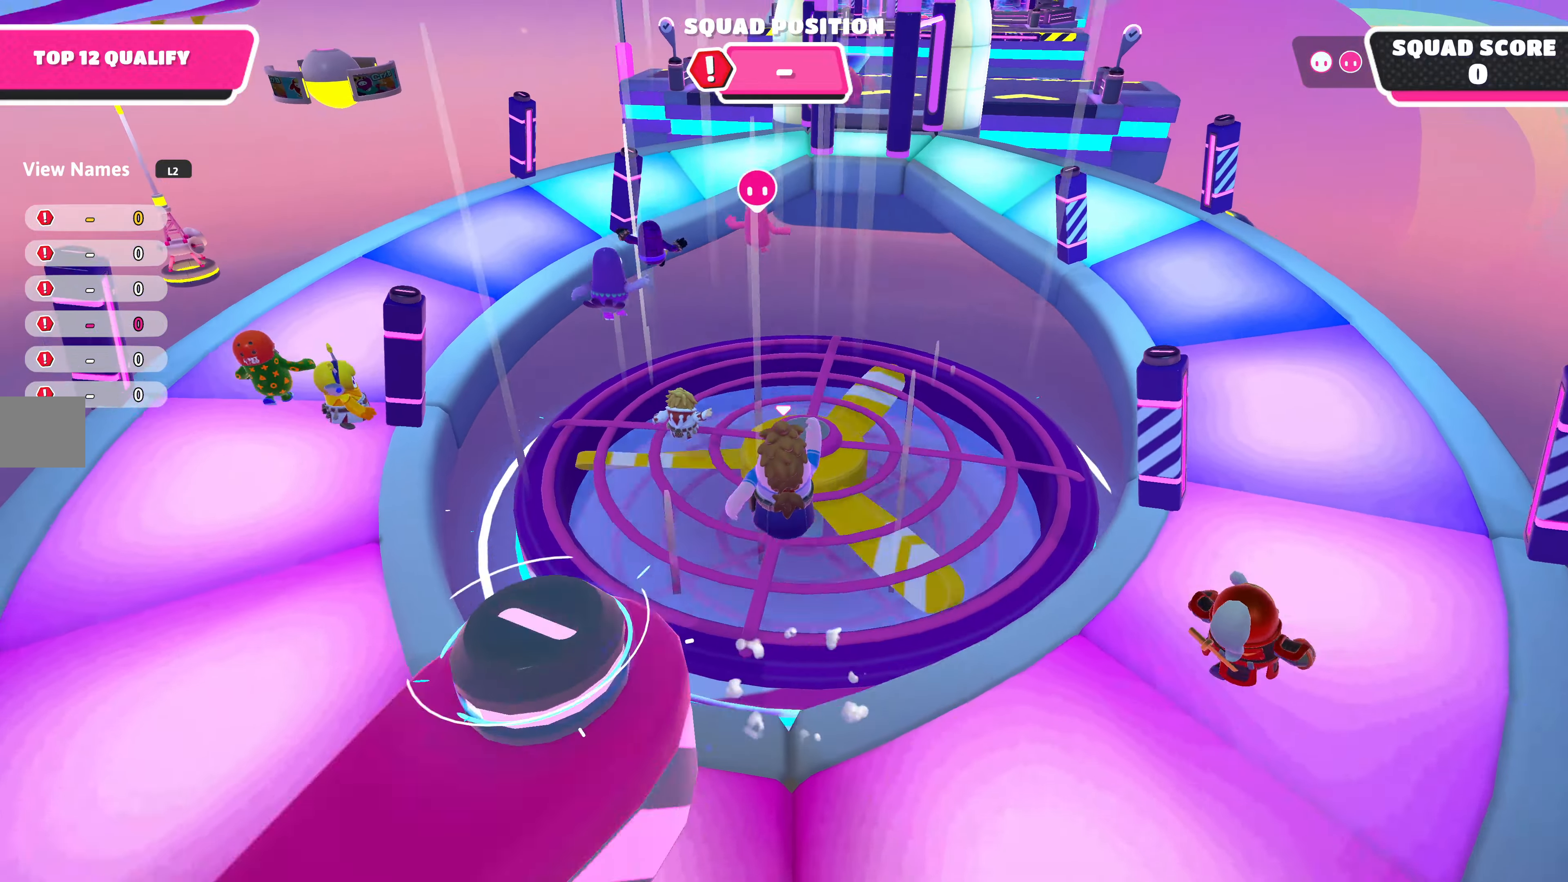
{"buttons": [], "left_stick": "up", "right_stick": "down-right", "events": [[433, "right_stick", "down-right"]]}
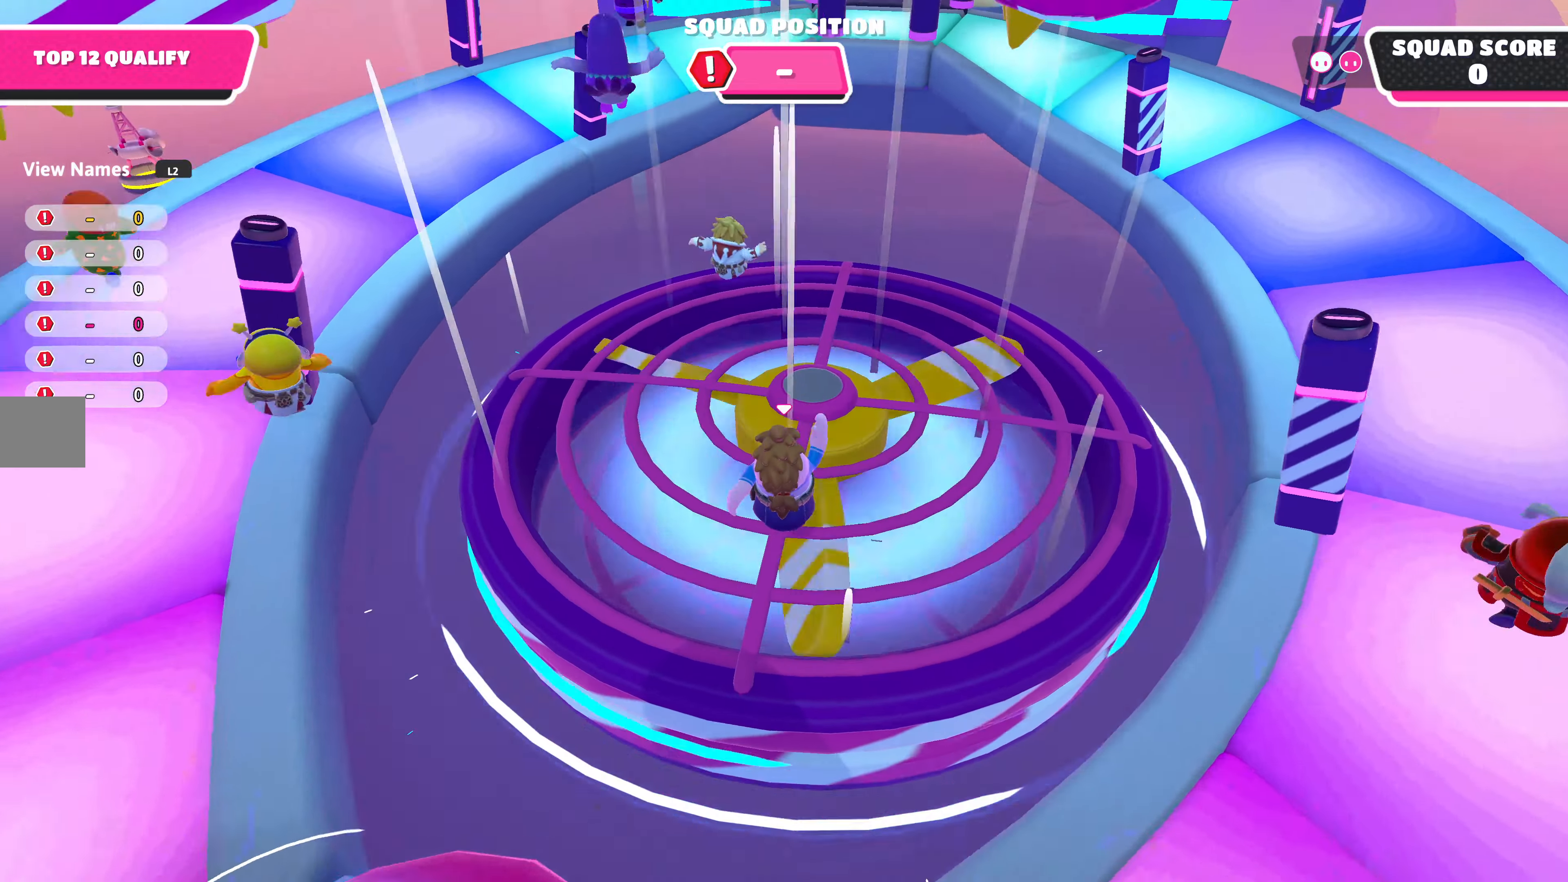
{"buttons": [], "left_stick": "up", "right_stick": "center", "events": [[67, "right_stick", "down"], [167, "right_stick", "center"], [333, "right_stick", "down-right"], [433, "right_stick", "center"]]}
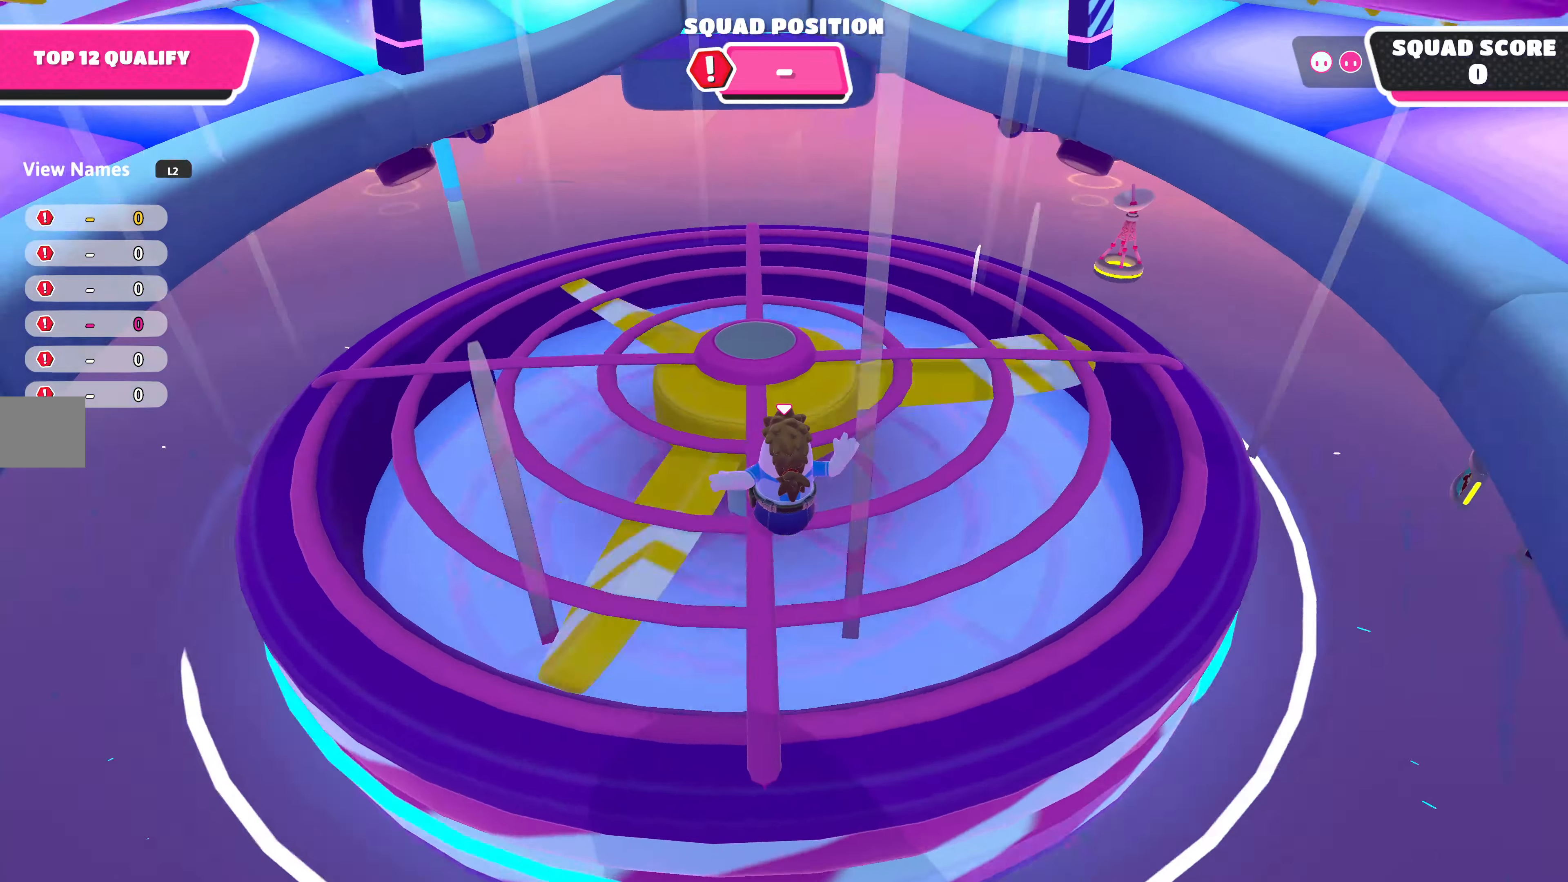
{"buttons": [], "left_stick": "up", "right_stick": "up-left", "events": [[367, "right_stick", "up-left"]]}
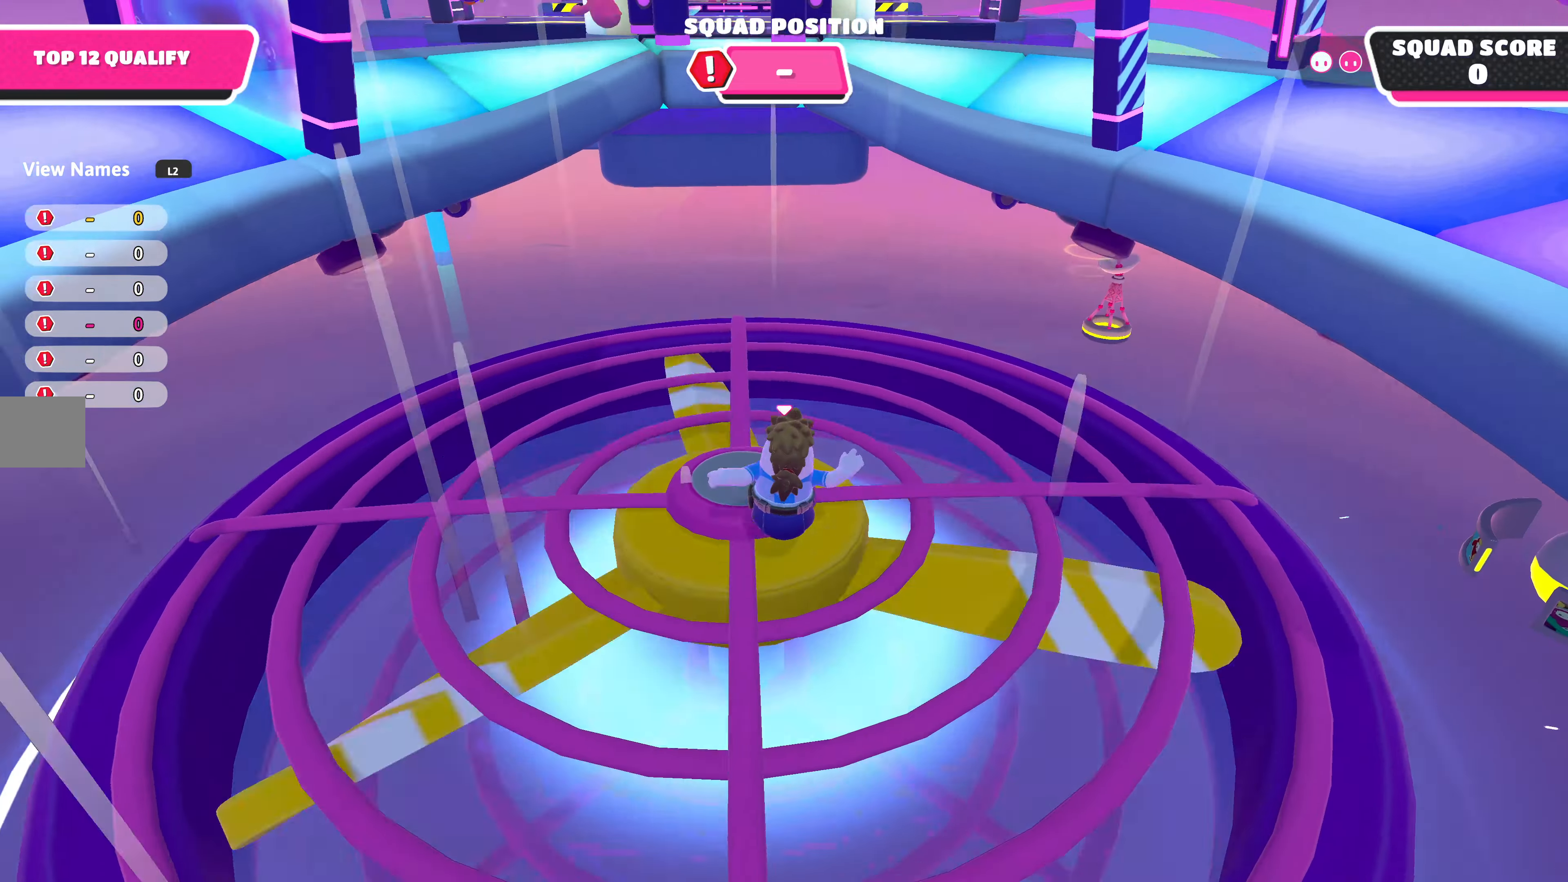
{"buttons": [], "left_stick": "up", "right_stick": "center", "events": [[133, "right_stick", "center"]]}
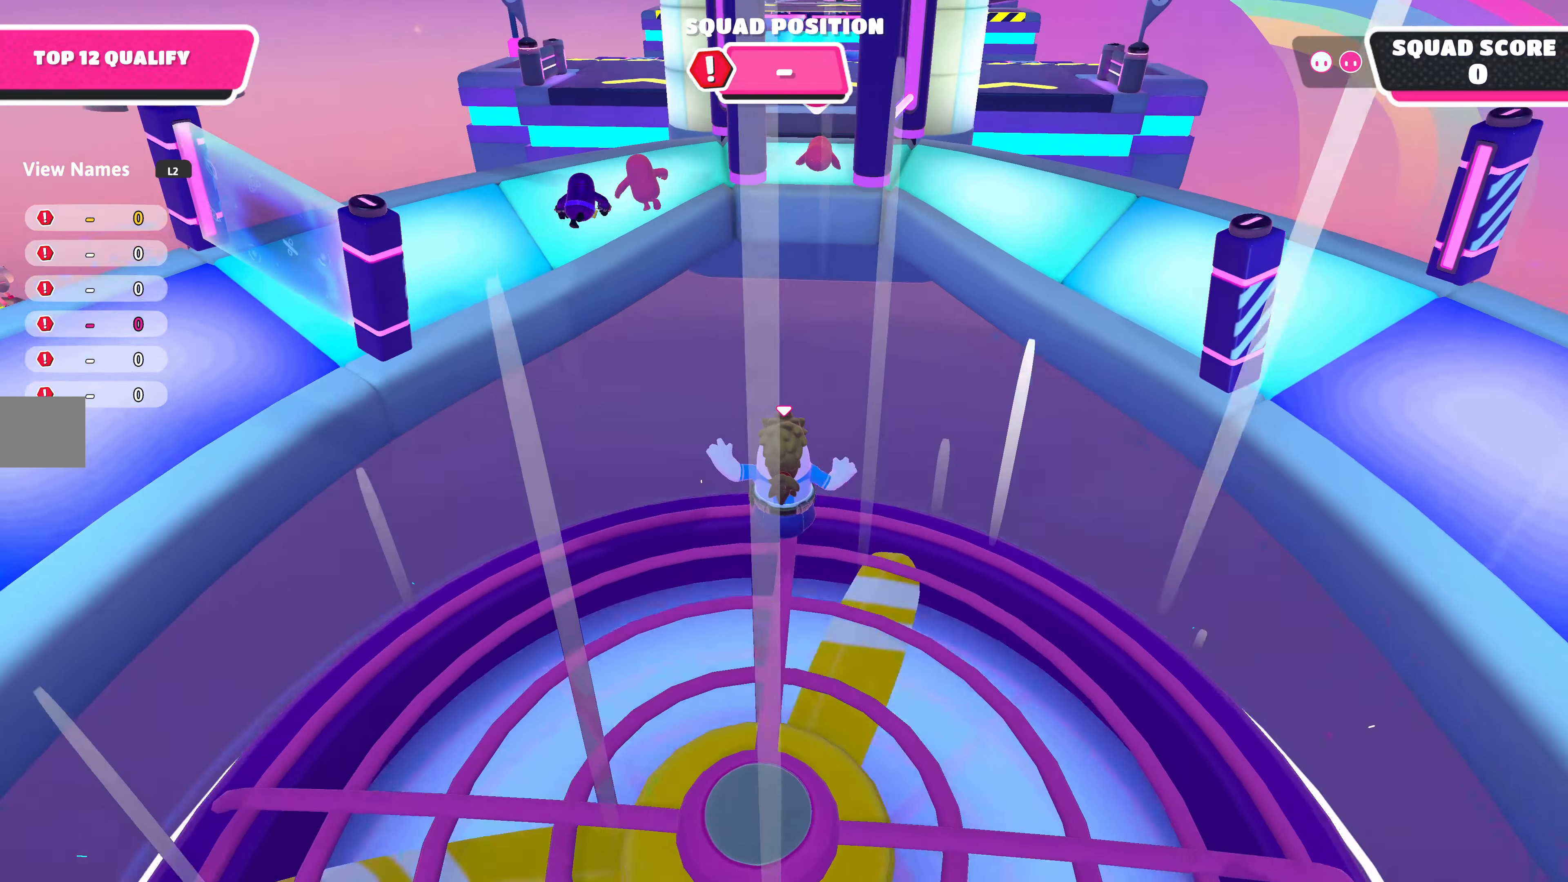
{"buttons": [], "left_stick": "up", "right_stick": "center", "events": []}
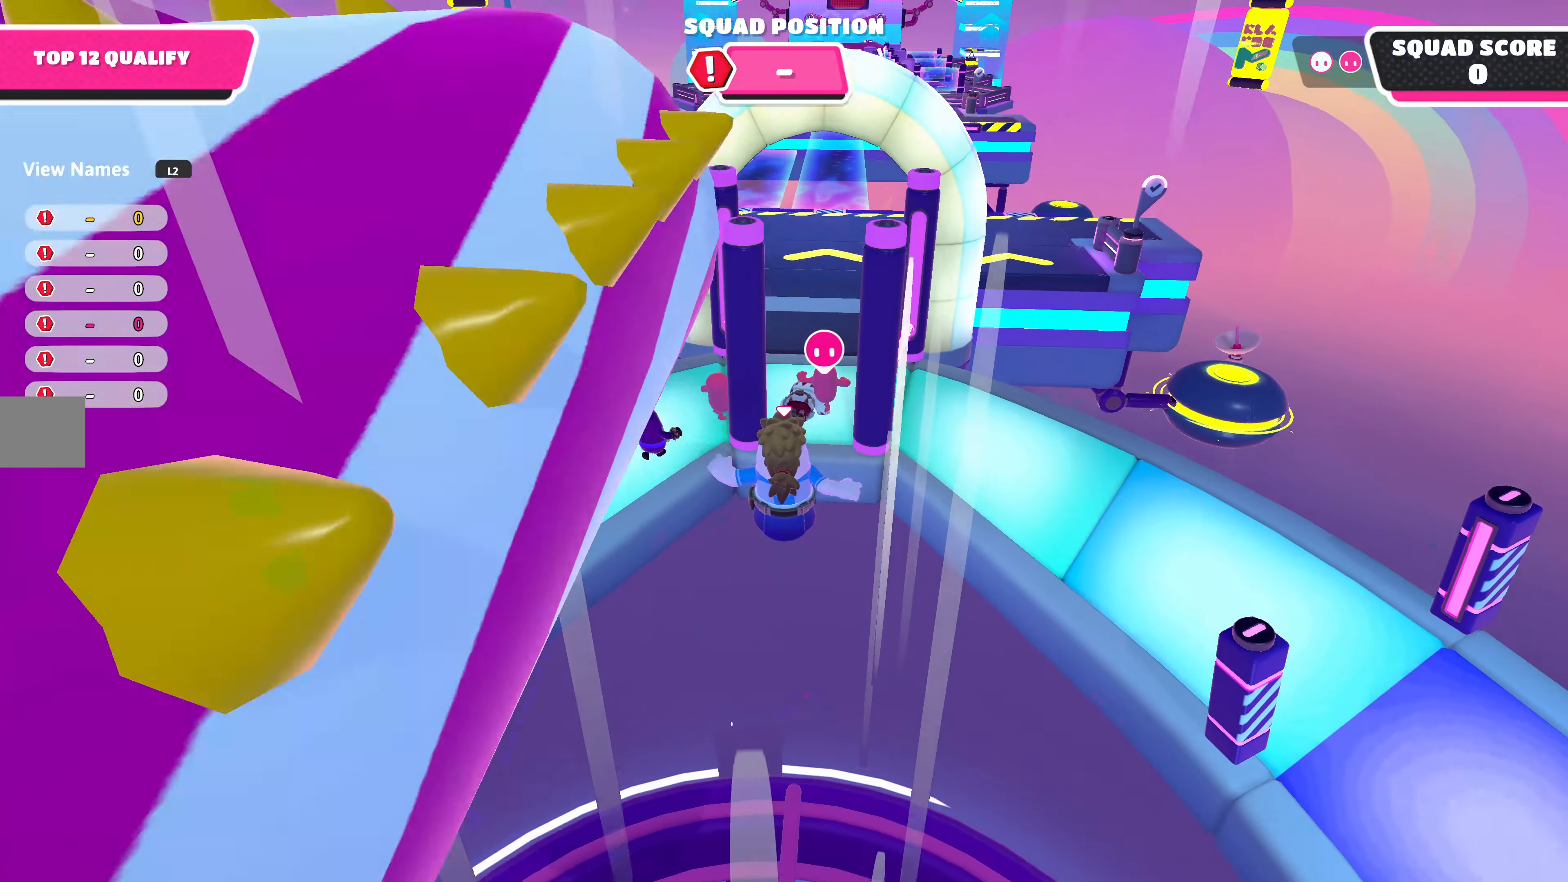
{"buttons": [], "left_stick": "up", "right_stick": "center", "events": [[167, "right_stick", "down-right"], [267, "right_stick", "center"]]}
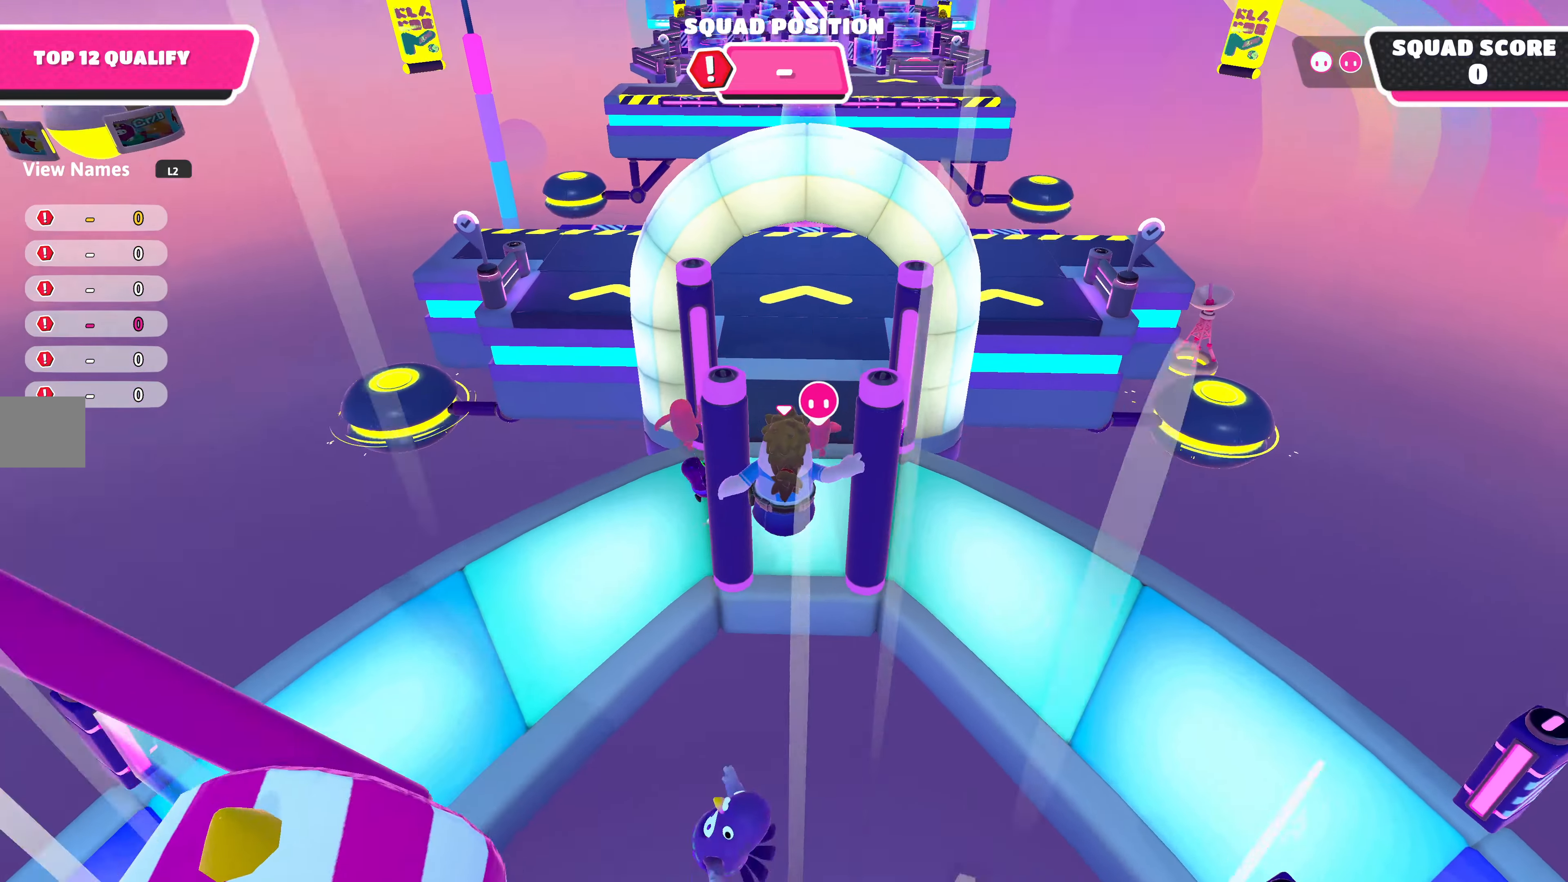
{"buttons": ["SQUARE"], "left_stick": "up", "right_stick": "center", "events": [[467, "SQUARE", "down"]]}
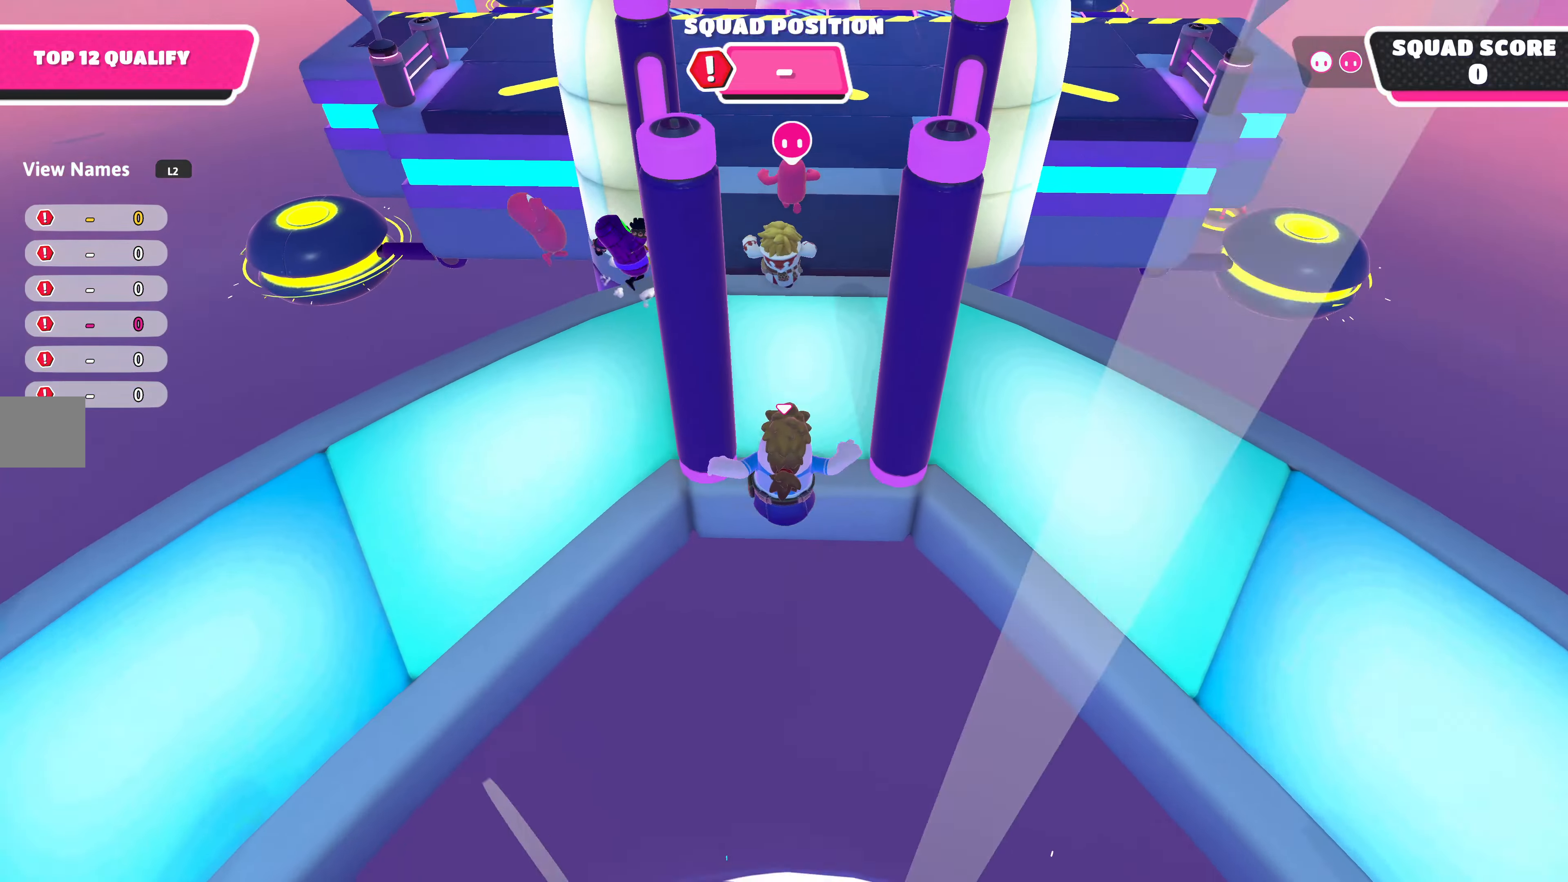
{"buttons": [], "left_stick": "up", "right_stick": "down", "events": [[67, "SQUARE", "up"], [400, "right_stick", "down"]]}
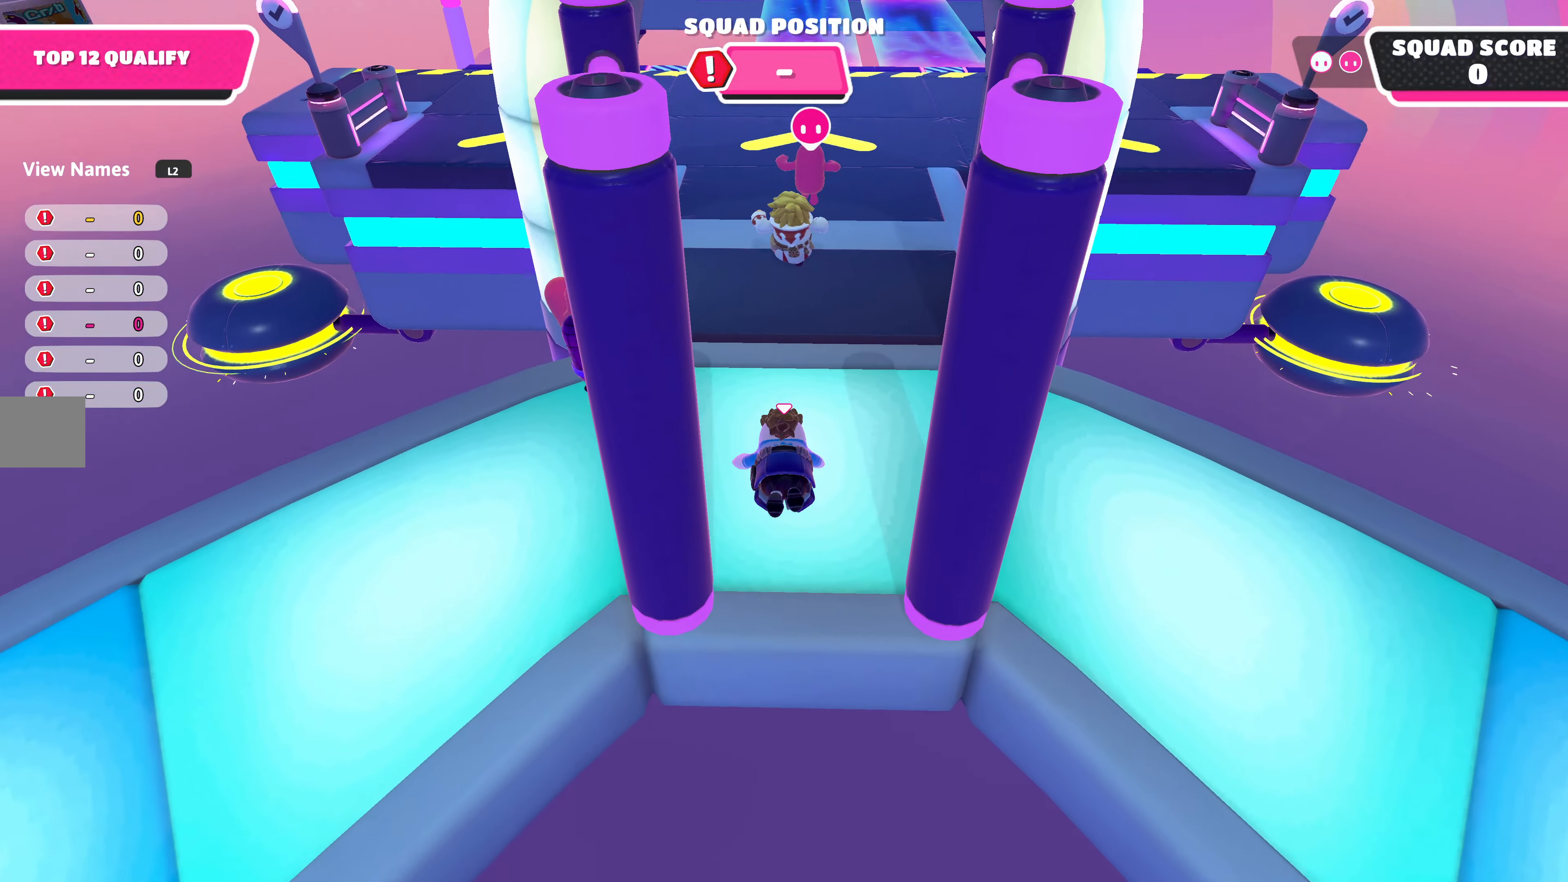
{"buttons": [], "left_stick": "up", "right_stick": "center", "events": [[200, "right_stick", "center"]]}
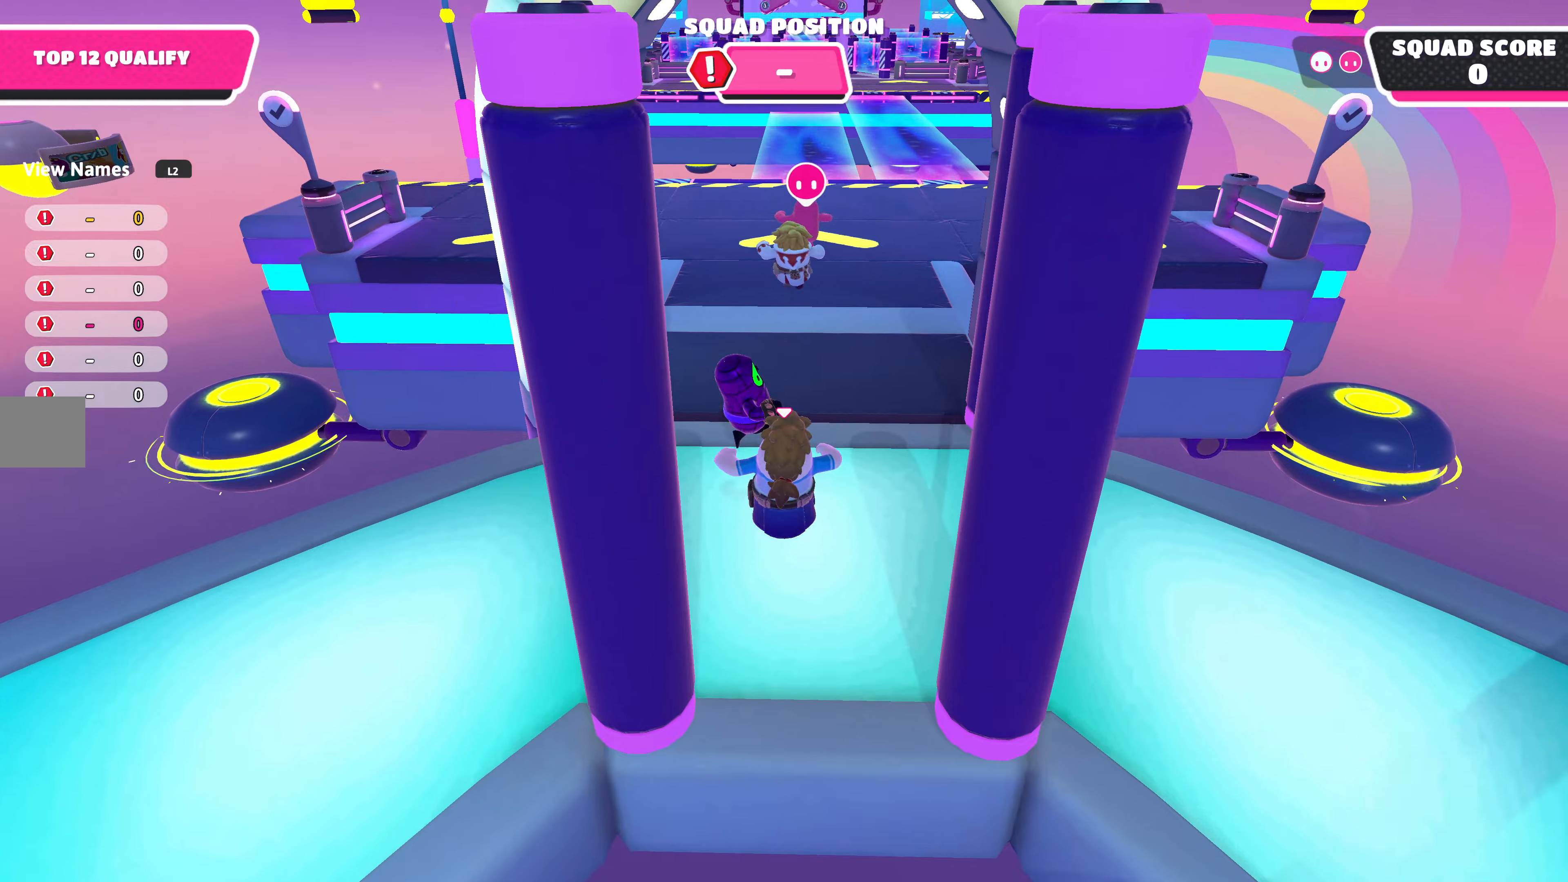
{"buttons": [], "left_stick": "up", "right_stick": "center", "events": []}
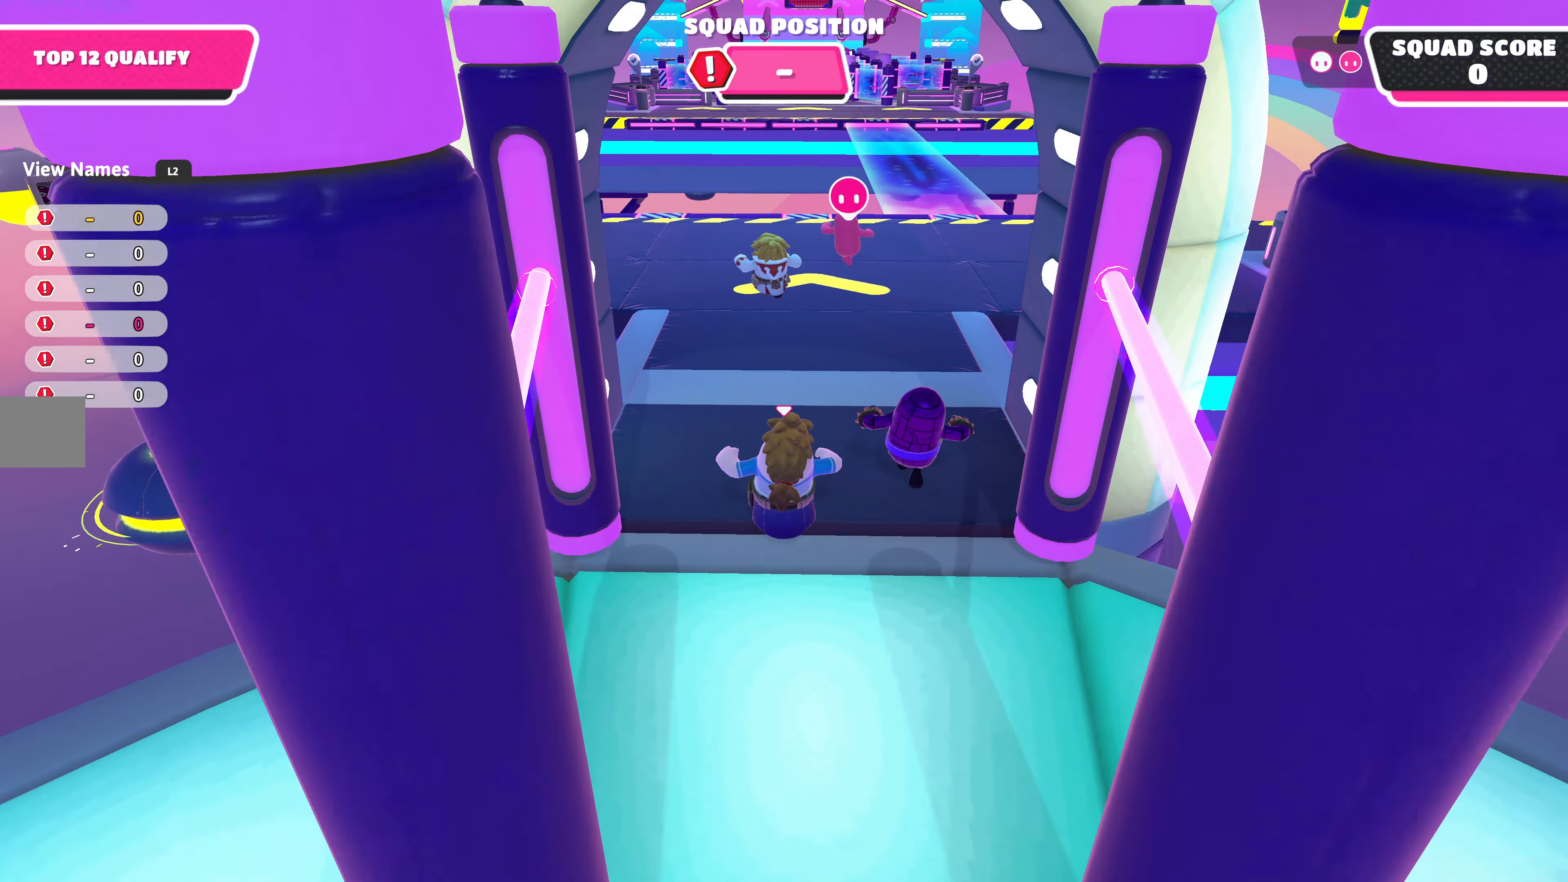
{"buttons": [], "left_stick": "up", "right_stick": "center", "events": []}
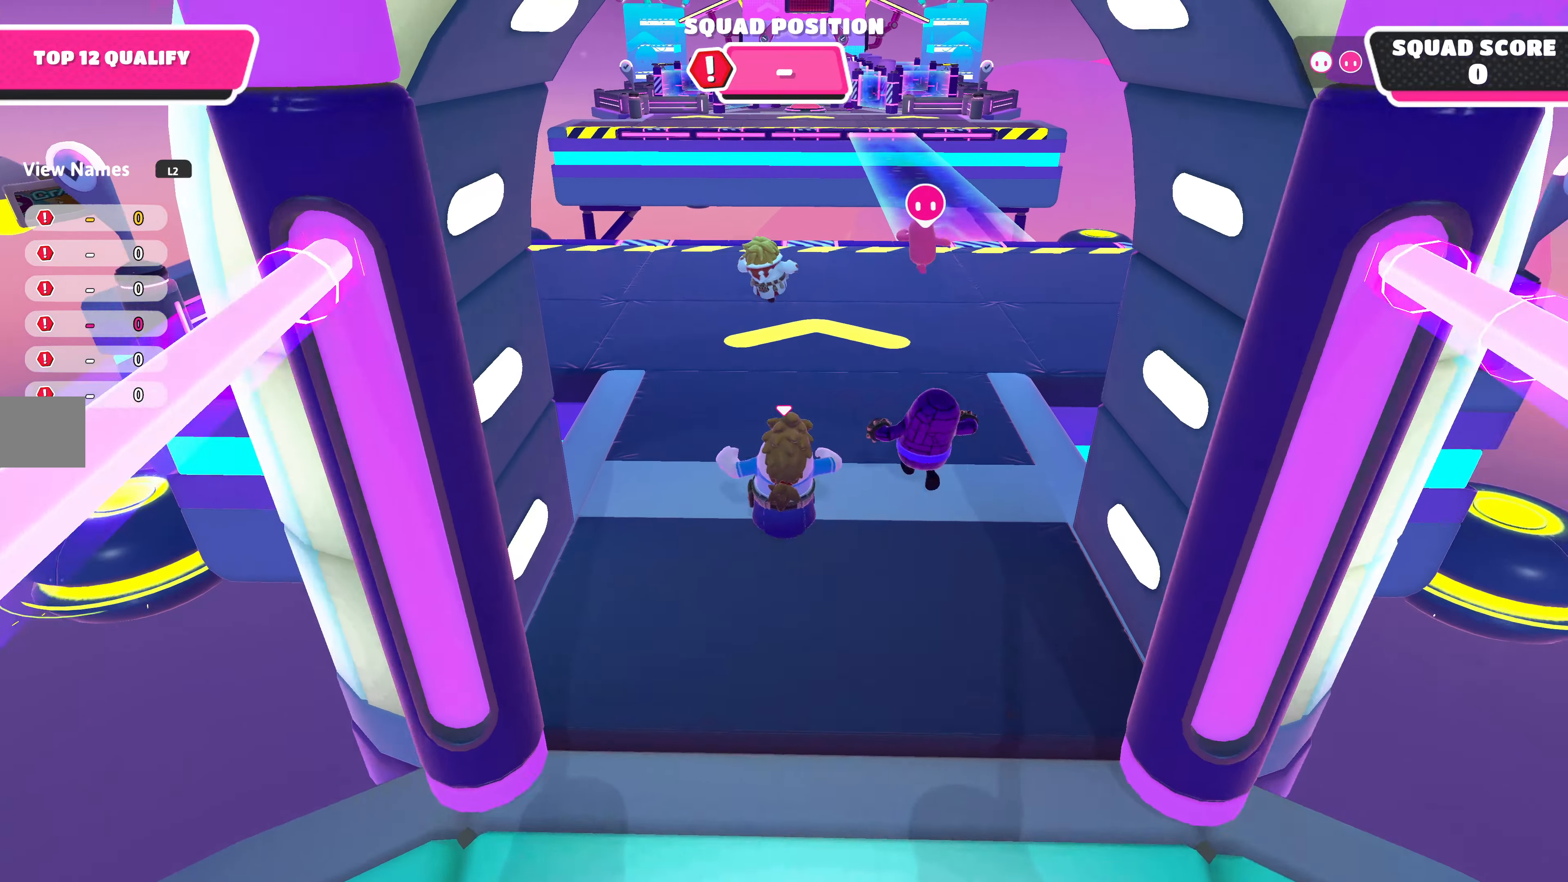
{"buttons": [], "left_stick": "up", "right_stick": "center", "events": []}
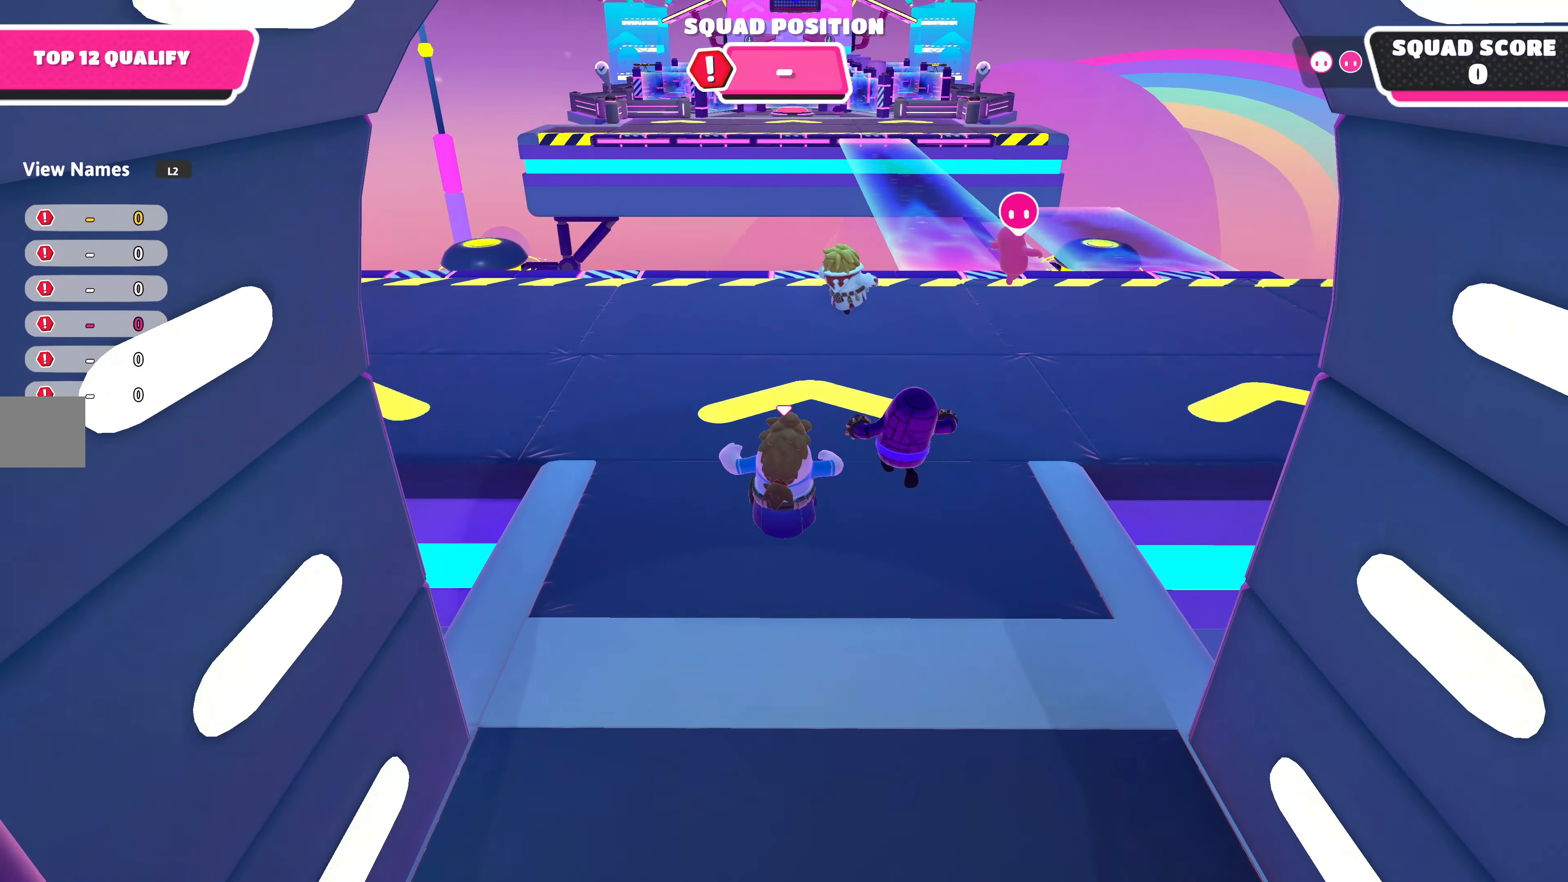
{"buttons": [], "left_stick": "up", "right_stick": "center", "events": []}
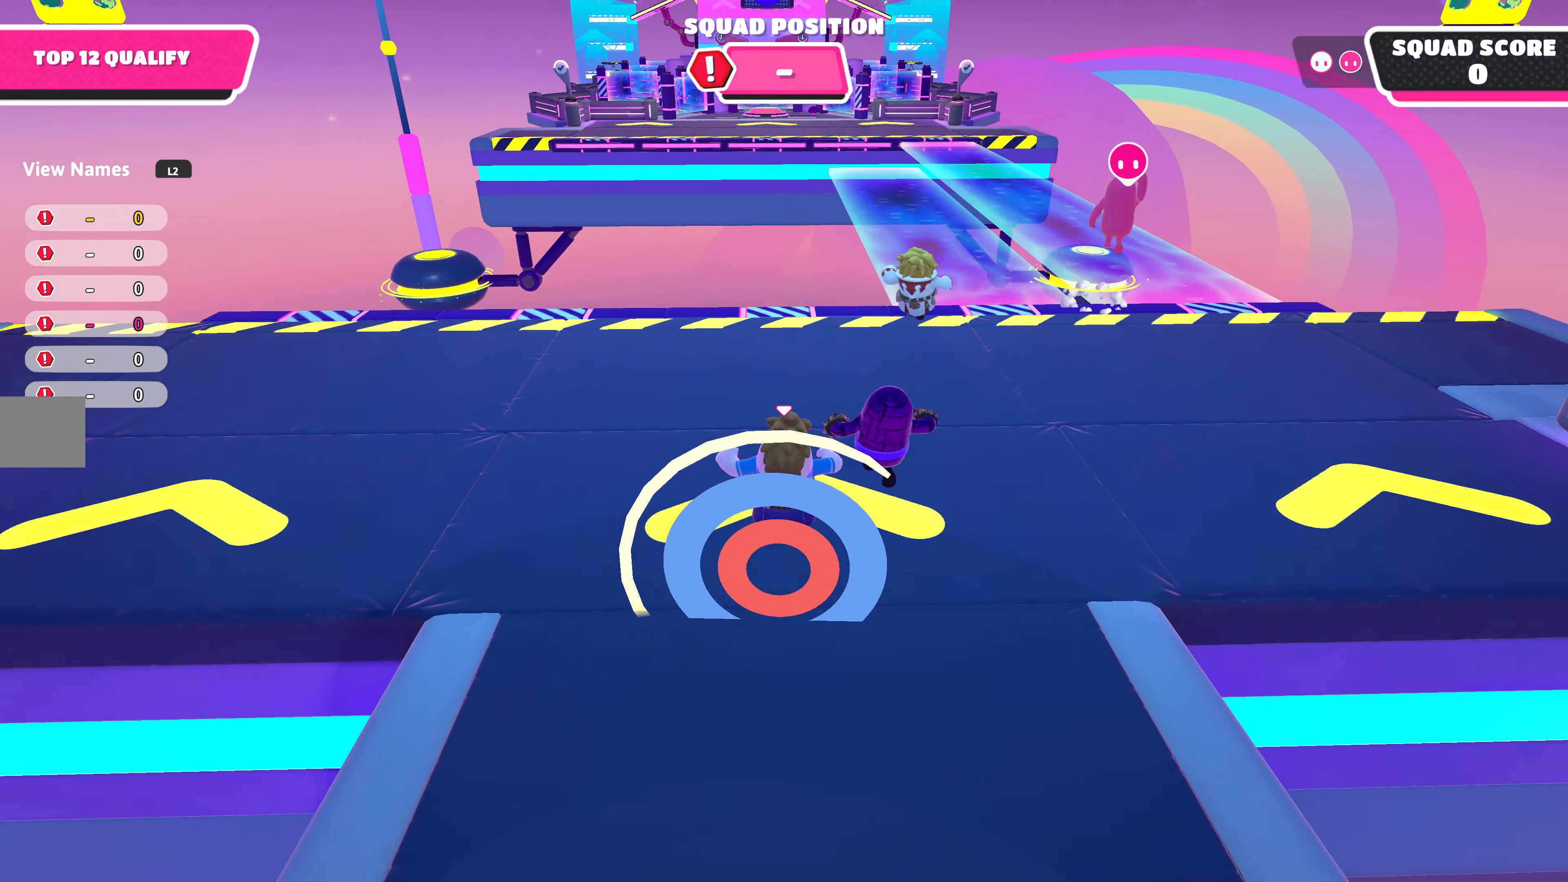
{"buttons": [], "left_stick": "up", "right_stick": "center", "events": []}
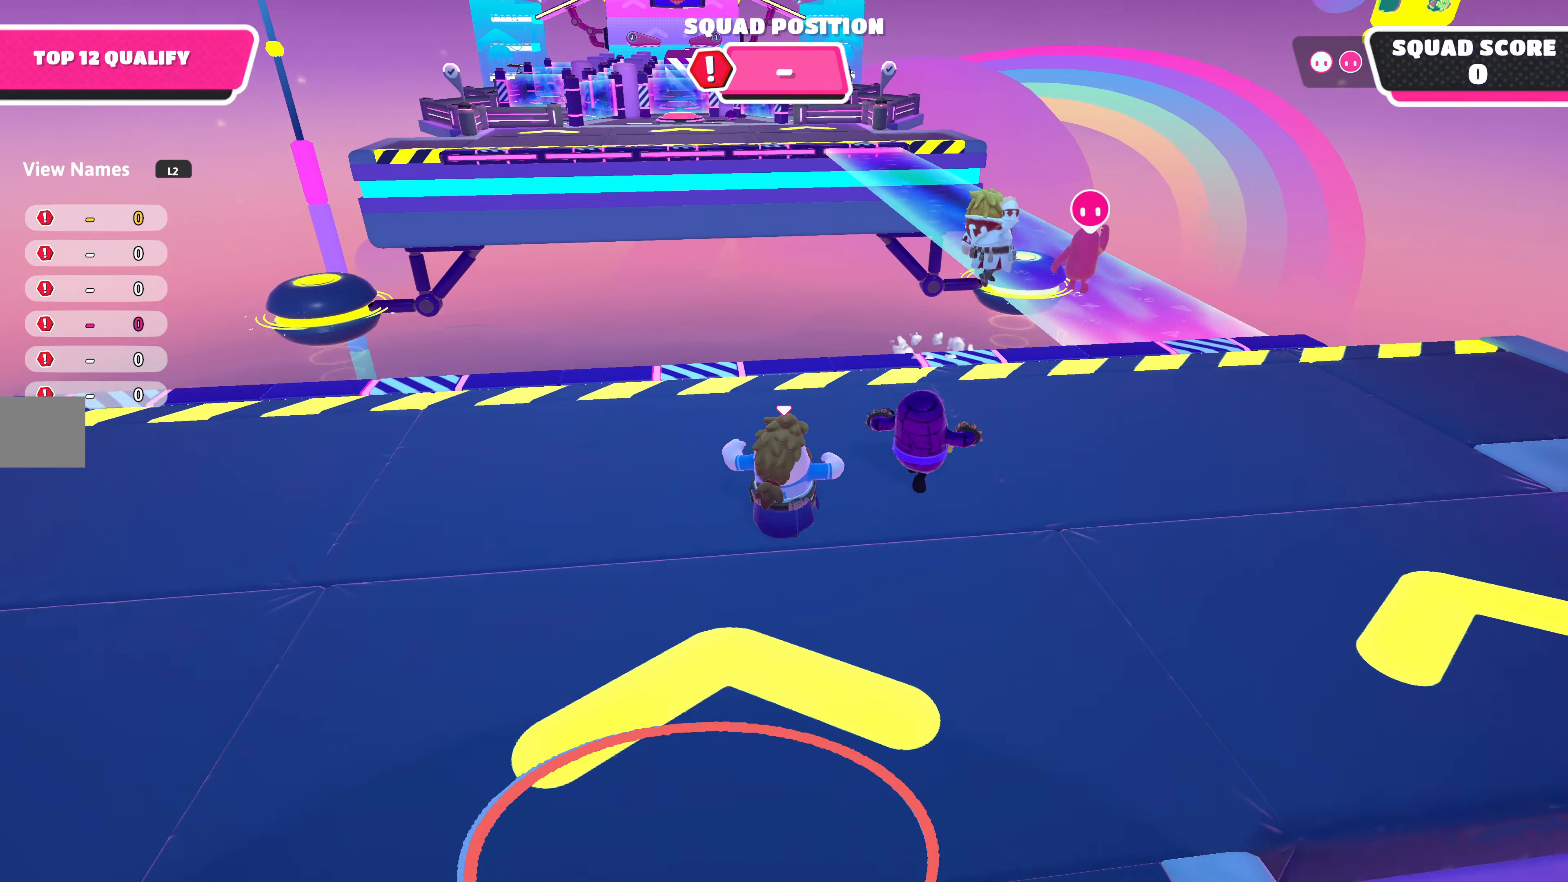
{"buttons": [], "left_stick": "up", "right_stick": "up", "events": [[433, "right_stick", "up"]]}
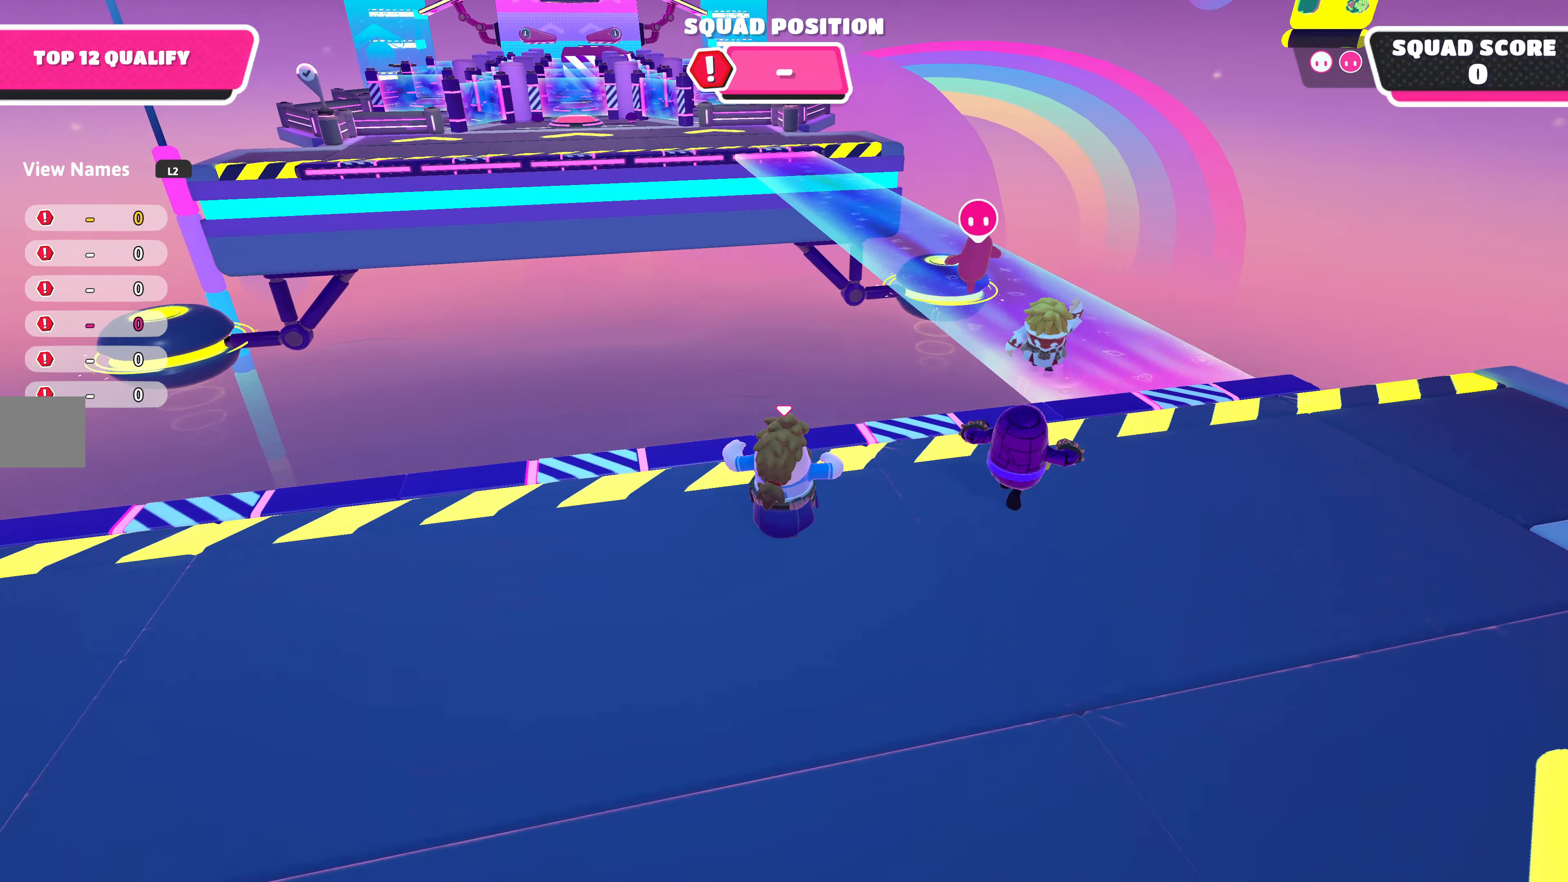
{"buttons": ["CROSS"], "left_stick": "up", "right_stick": "center", "events": [[166, "right_stick", "center"], [433, "CROSS", "down"]]}
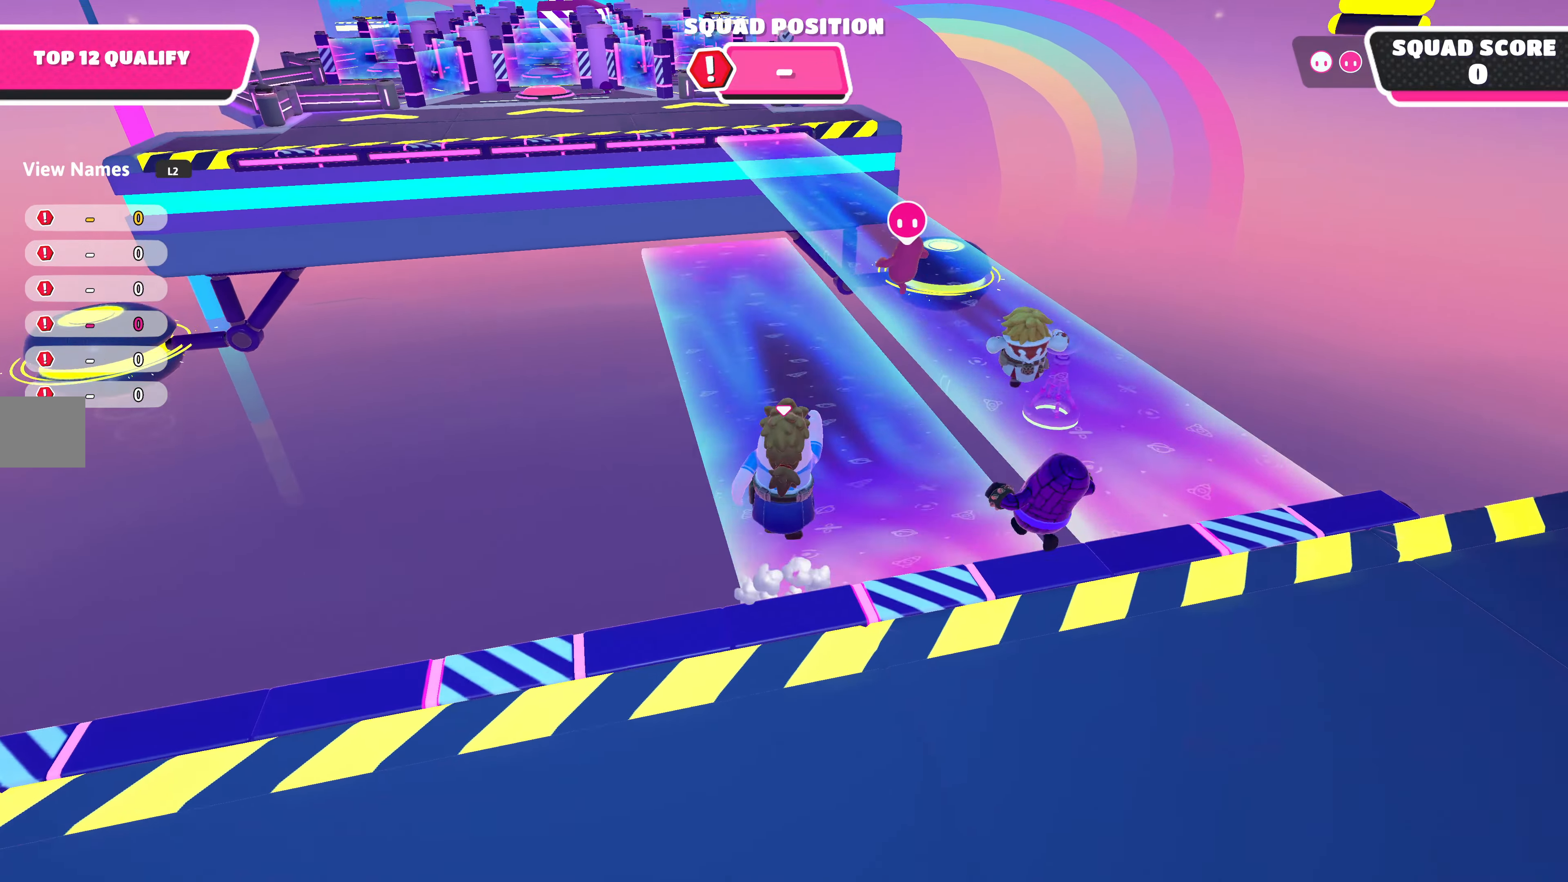
{"buttons": [], "left_stick": "up", "right_stick": "center", "events": [[33, "CROSS", "up"], [366, "right_stick", "left"], [466, "right_stick", "center"]]}
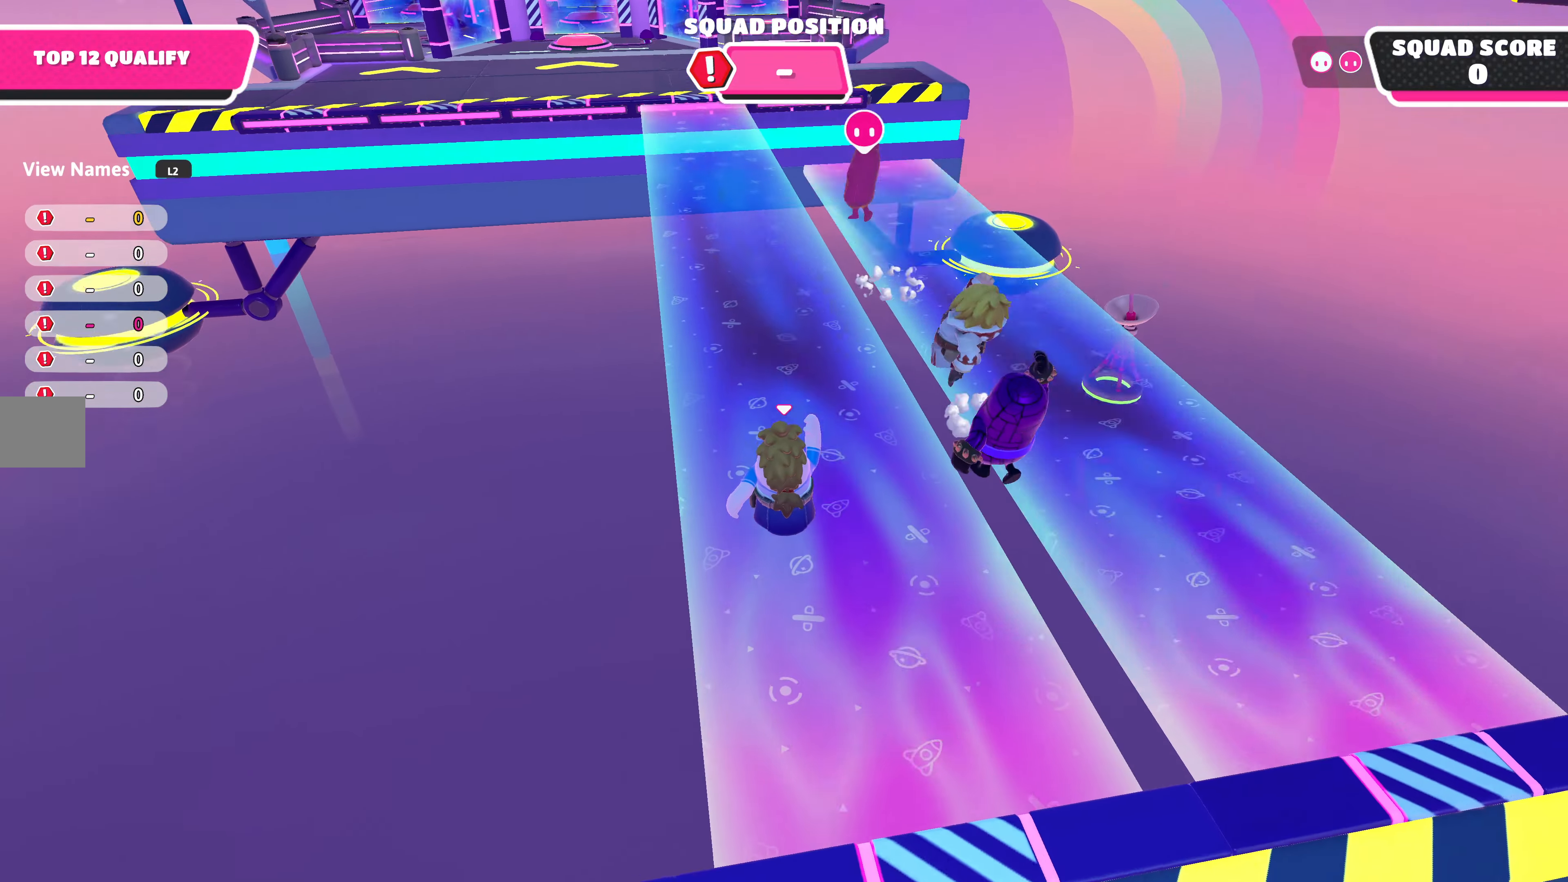
{"buttons": [], "left_stick": "up", "right_stick": "center", "events": []}
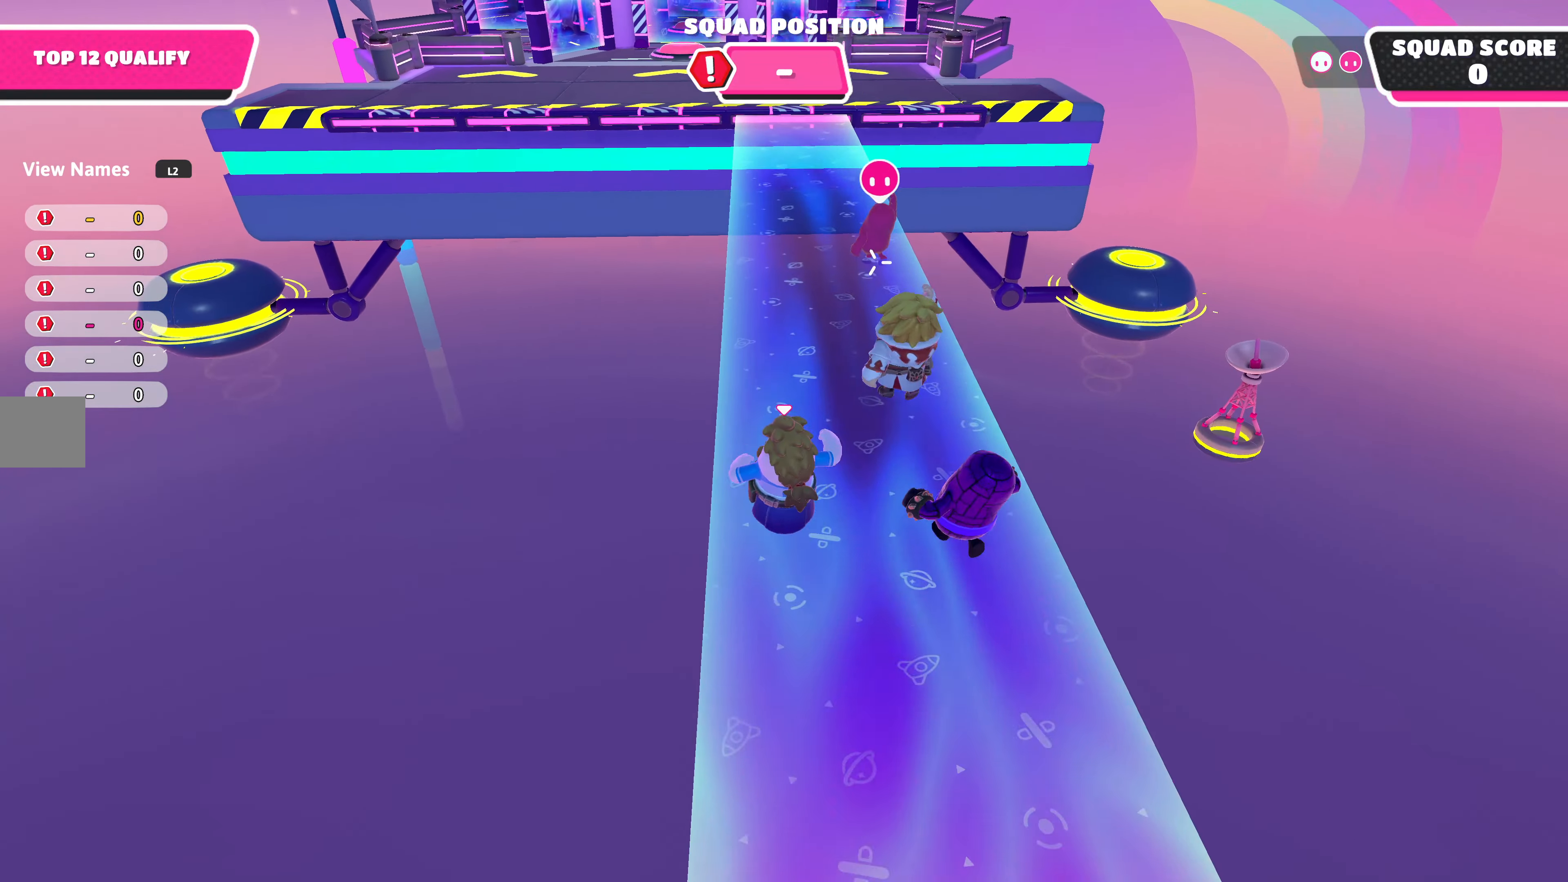
{"buttons": [], "left_stick": "up", "right_stick": "center", "events": []}
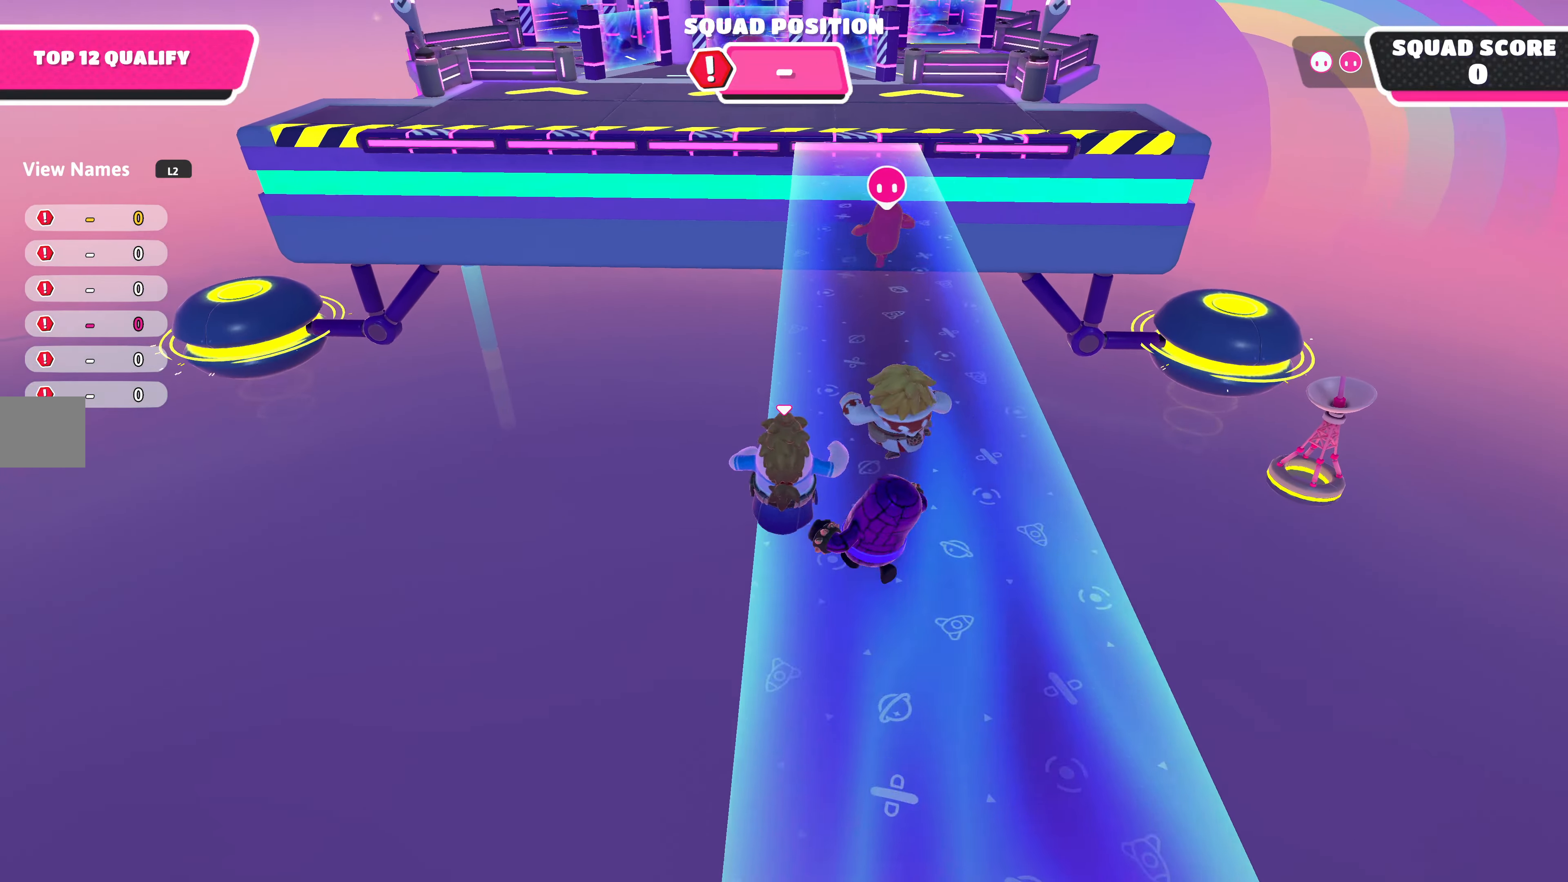
{"buttons": [], "left_stick": "up", "right_stick": "center", "events": [[267, "CROSS", "down"], [434, "CROSS", "up"]]}